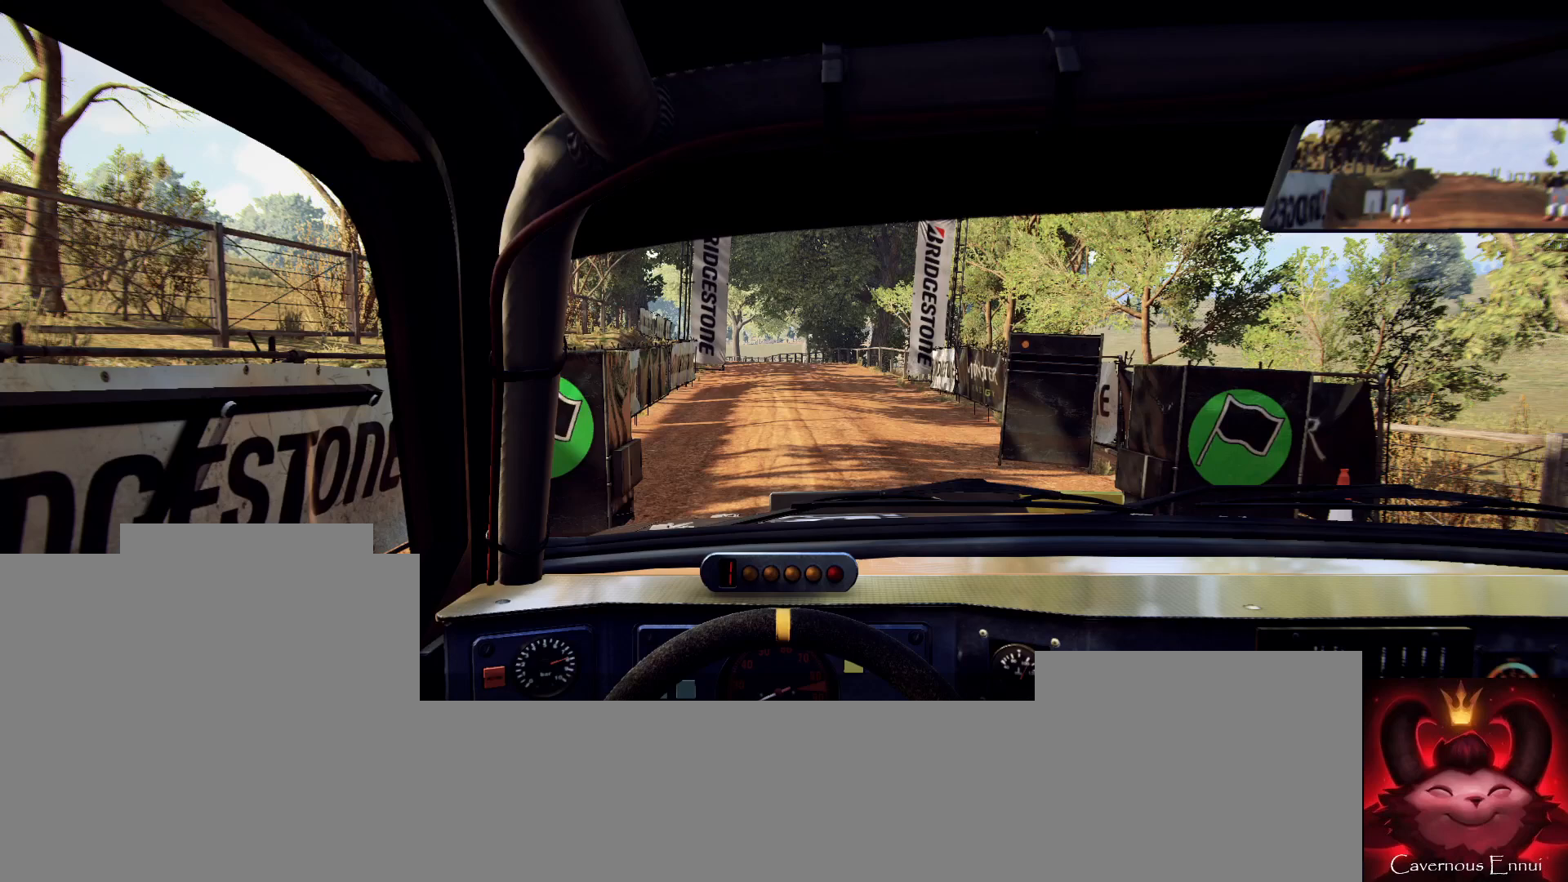
Gameplay with a controller (Xbox layout); each line is a JSON object with the inputs held at the frame after it. "events" lists button and stick changes between this image and that frame as [ms after this image, input, new state], when the widget could be followed in between.
{"buttons": ["R2"], "left_stick": "center", "right_stick": "center", "events": [[333, "R2", "down"]]}
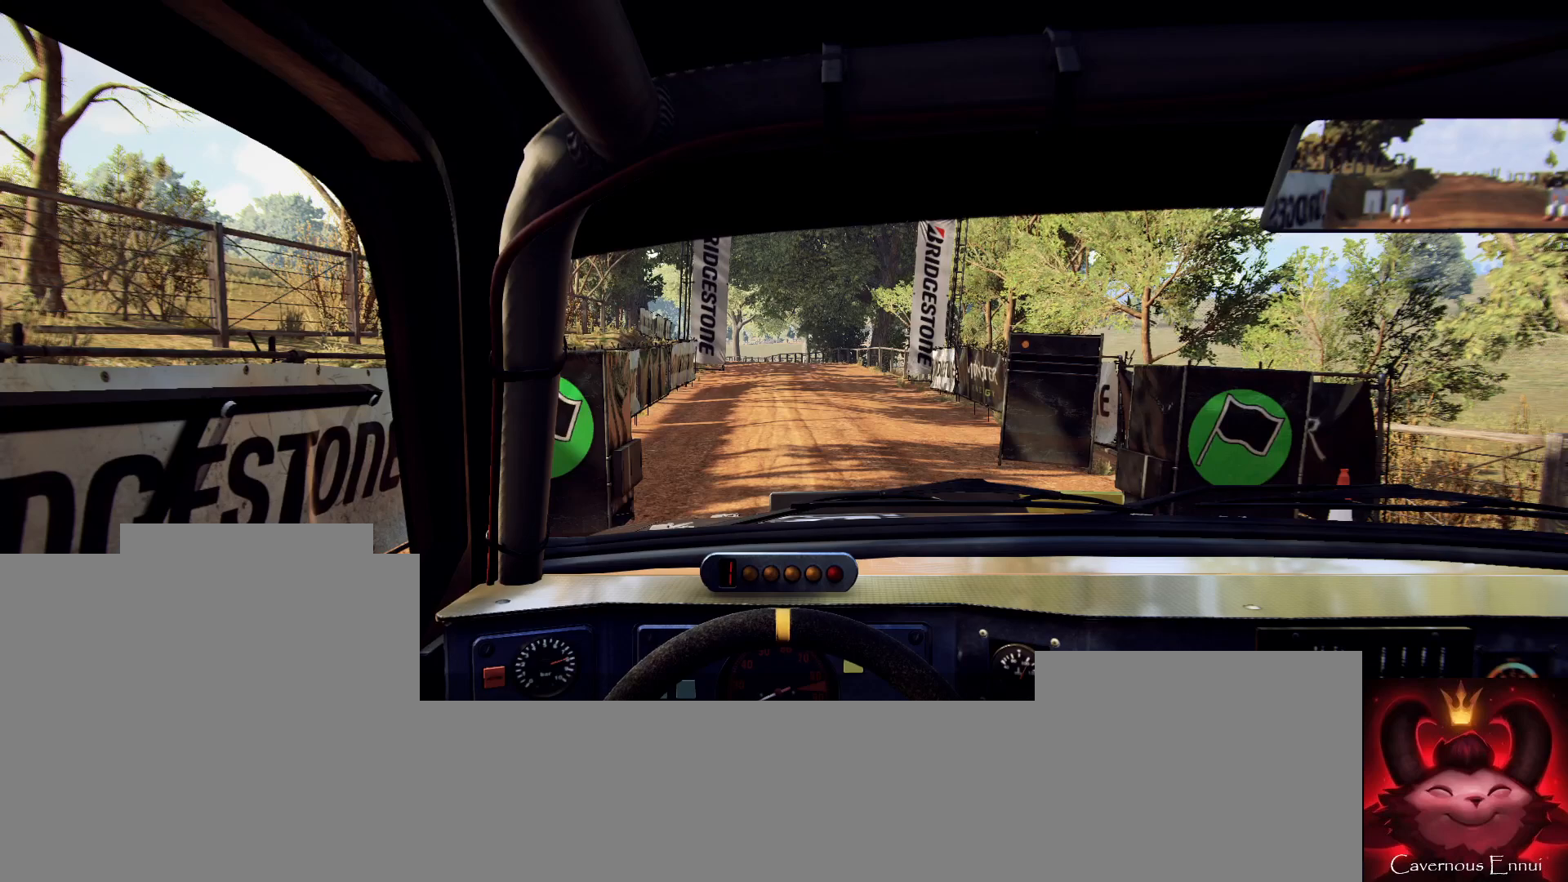
{"buttons": ["R2"], "left_stick": "center", "right_stick": "center", "events": []}
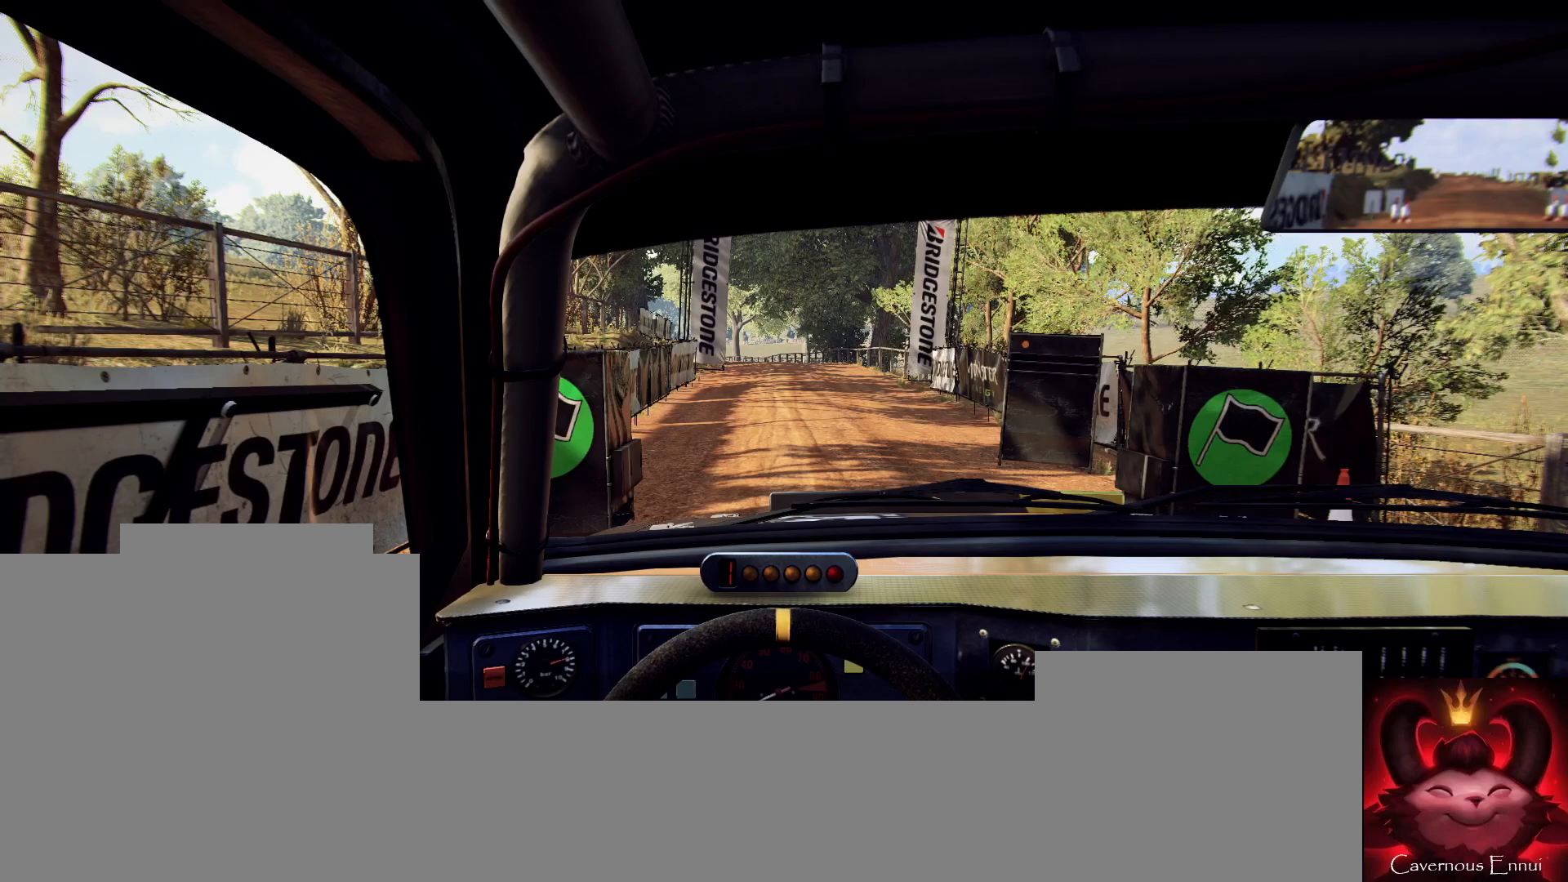
{"buttons": ["R2"], "left_stick": "center", "right_stick": "center", "events": []}
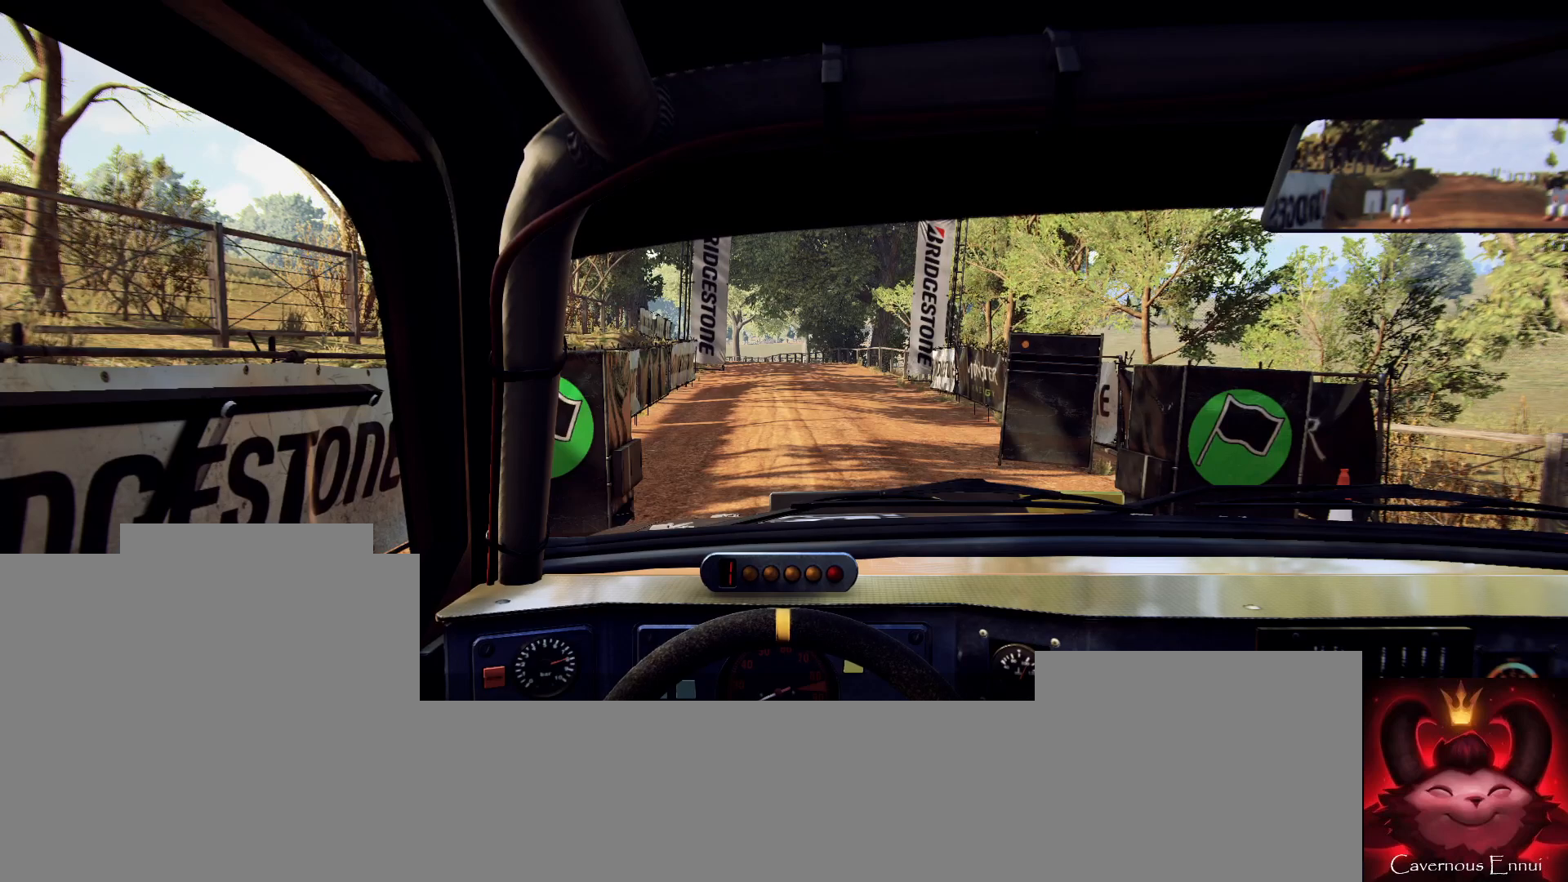
{"buttons": ["R2"], "left_stick": "center", "right_stick": "center", "events": []}
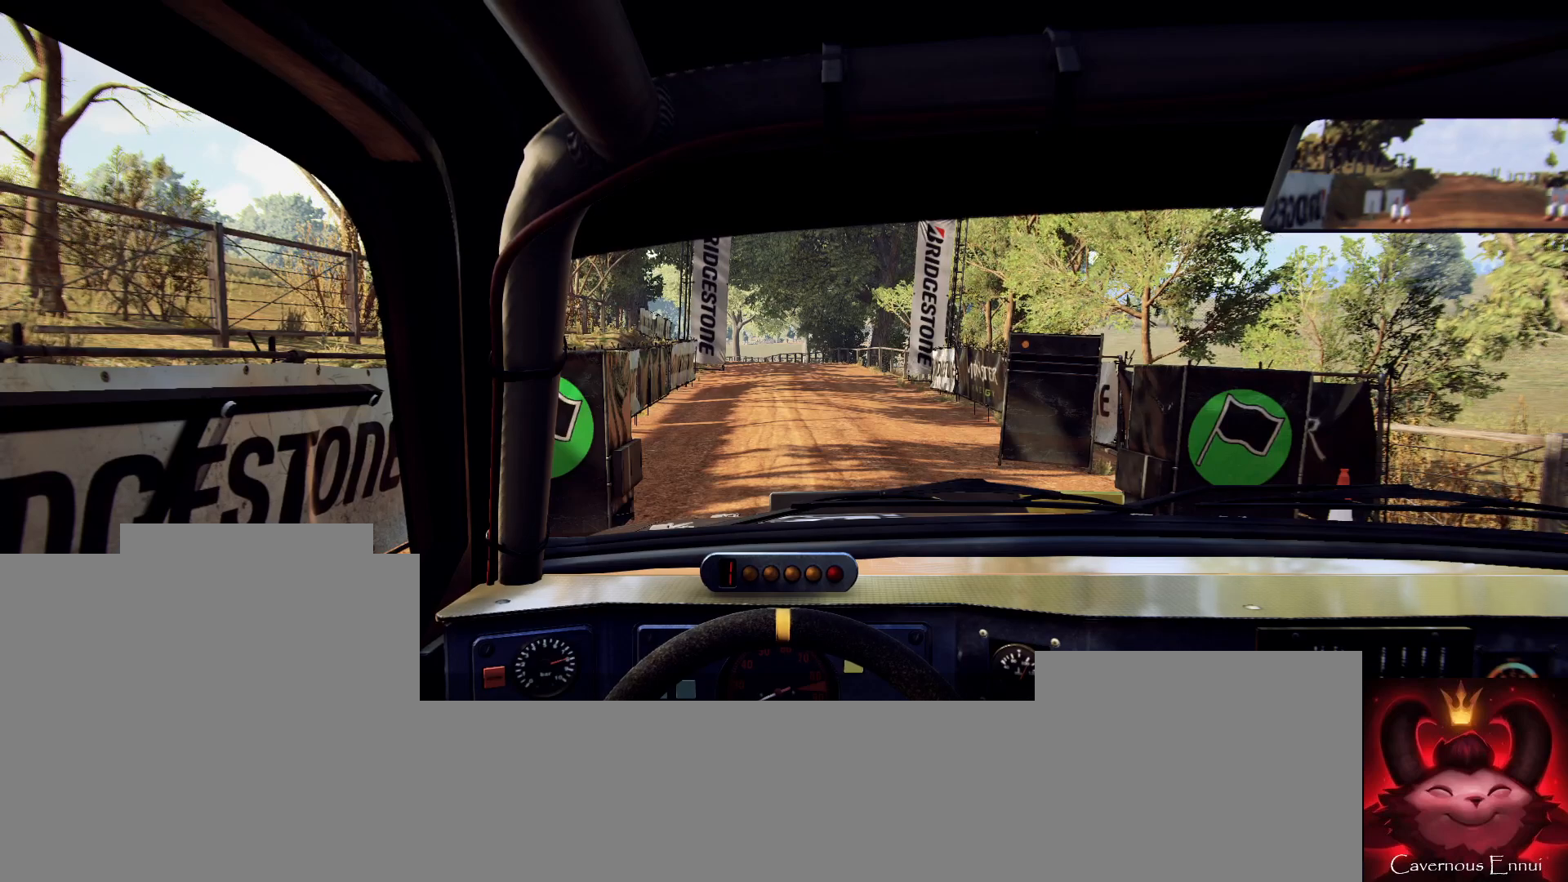
{"buttons": ["R2"], "left_stick": "center", "right_stick": "center", "events": []}
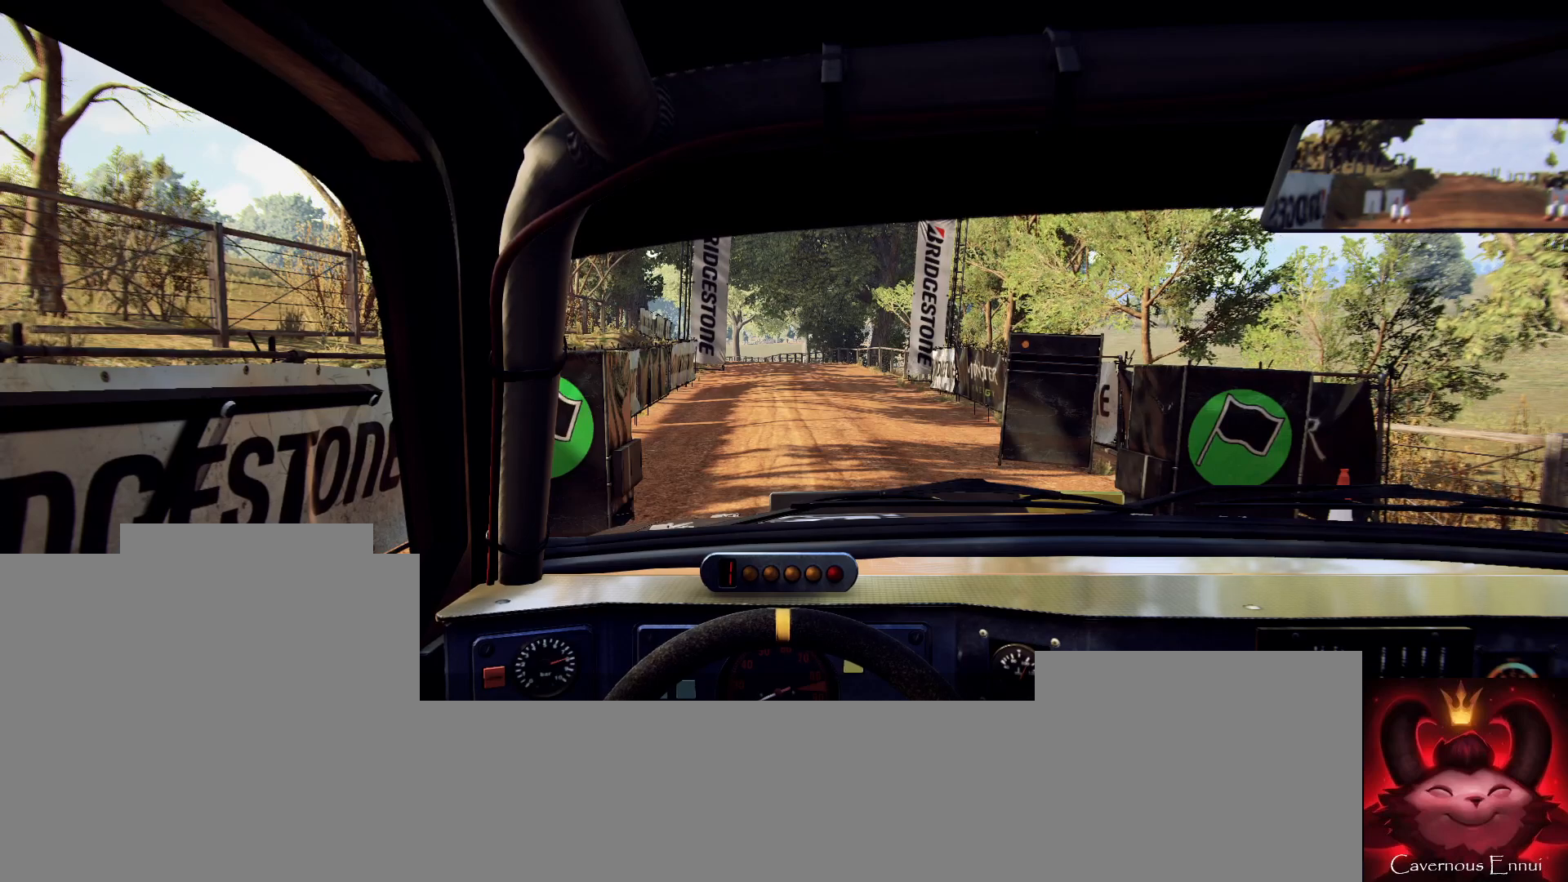
{"buttons": ["R2"], "left_stick": "center", "right_stick": "center", "events": []}
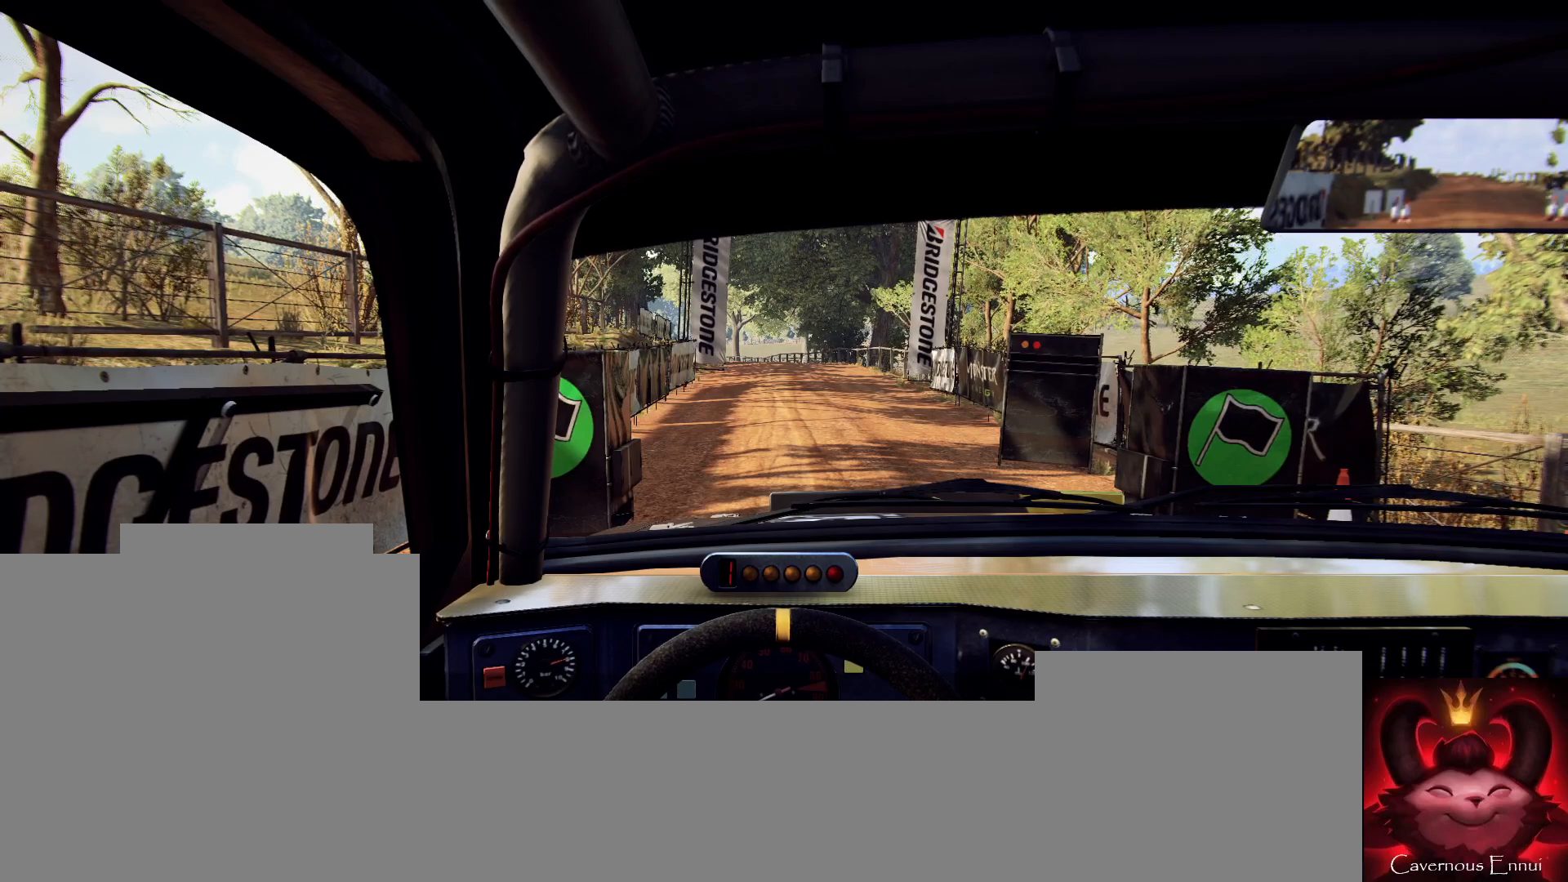
{"buttons": ["R2"], "left_stick": "center", "right_stick": "up-left", "events": [[500, "right_stick", "up-left"]]}
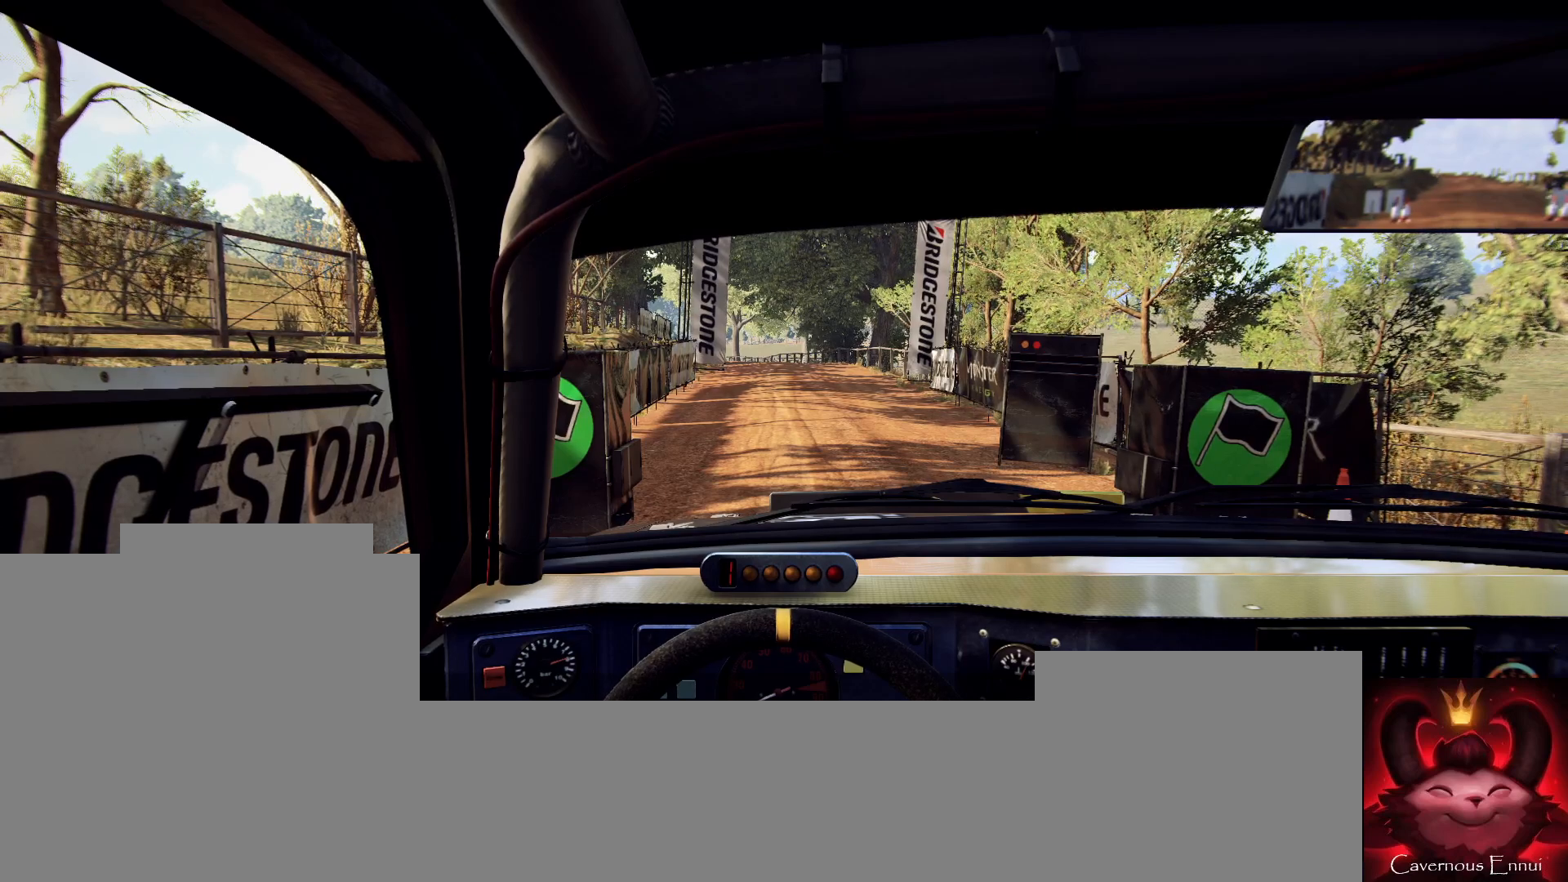
{"buttons": ["R2"], "left_stick": "center", "right_stick": "up", "events": [[67, "right_stick", "up"]]}
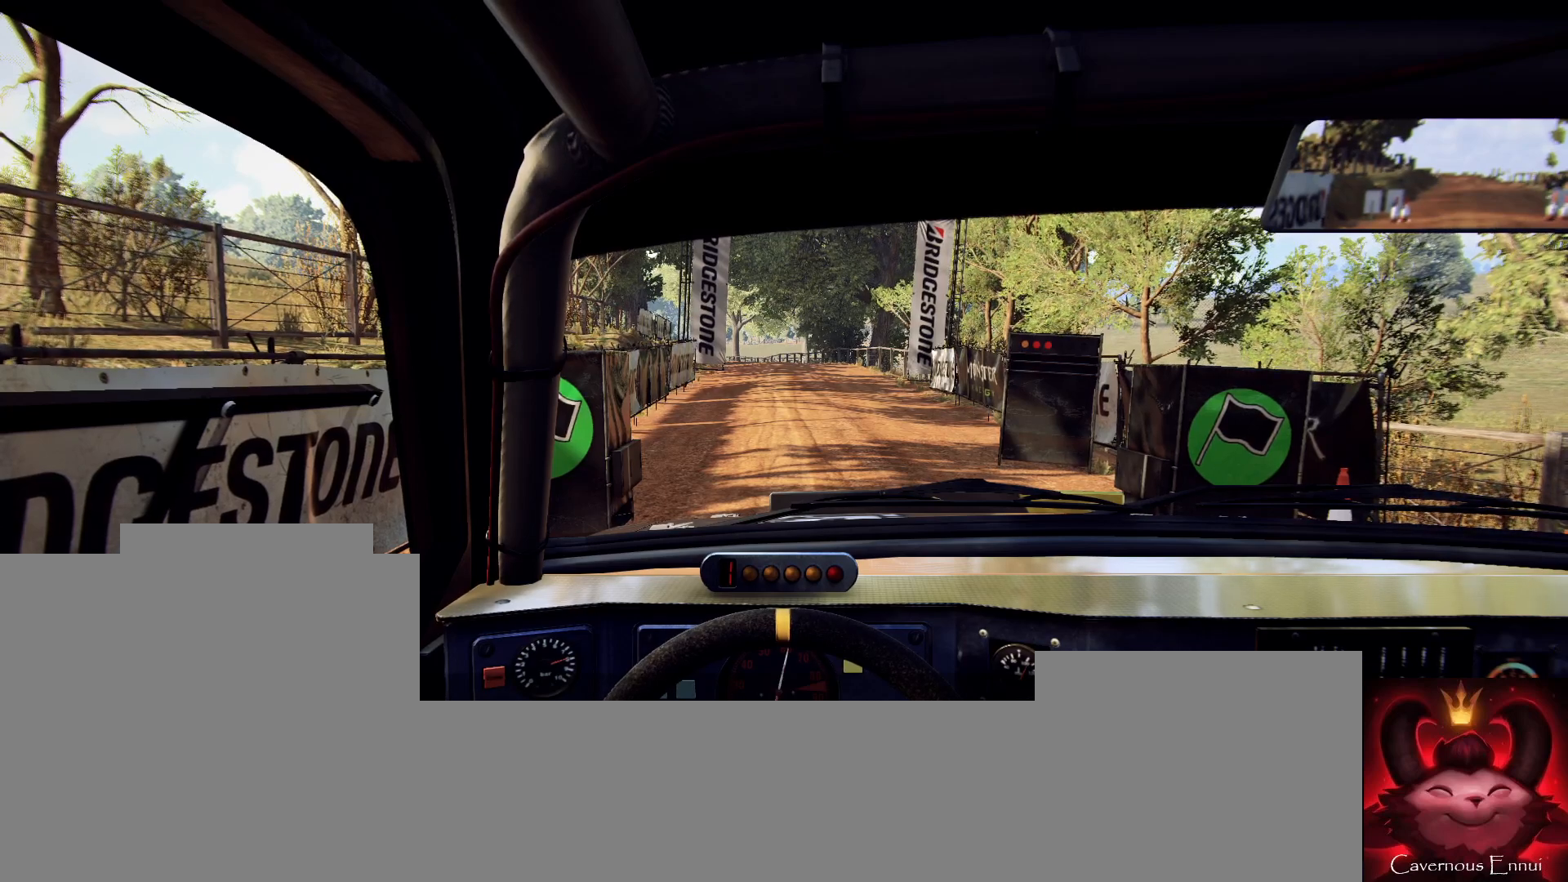
{"buttons": ["R2"], "left_stick": "center", "right_stick": "center", "events": [[233, "right_stick", "center"]]}
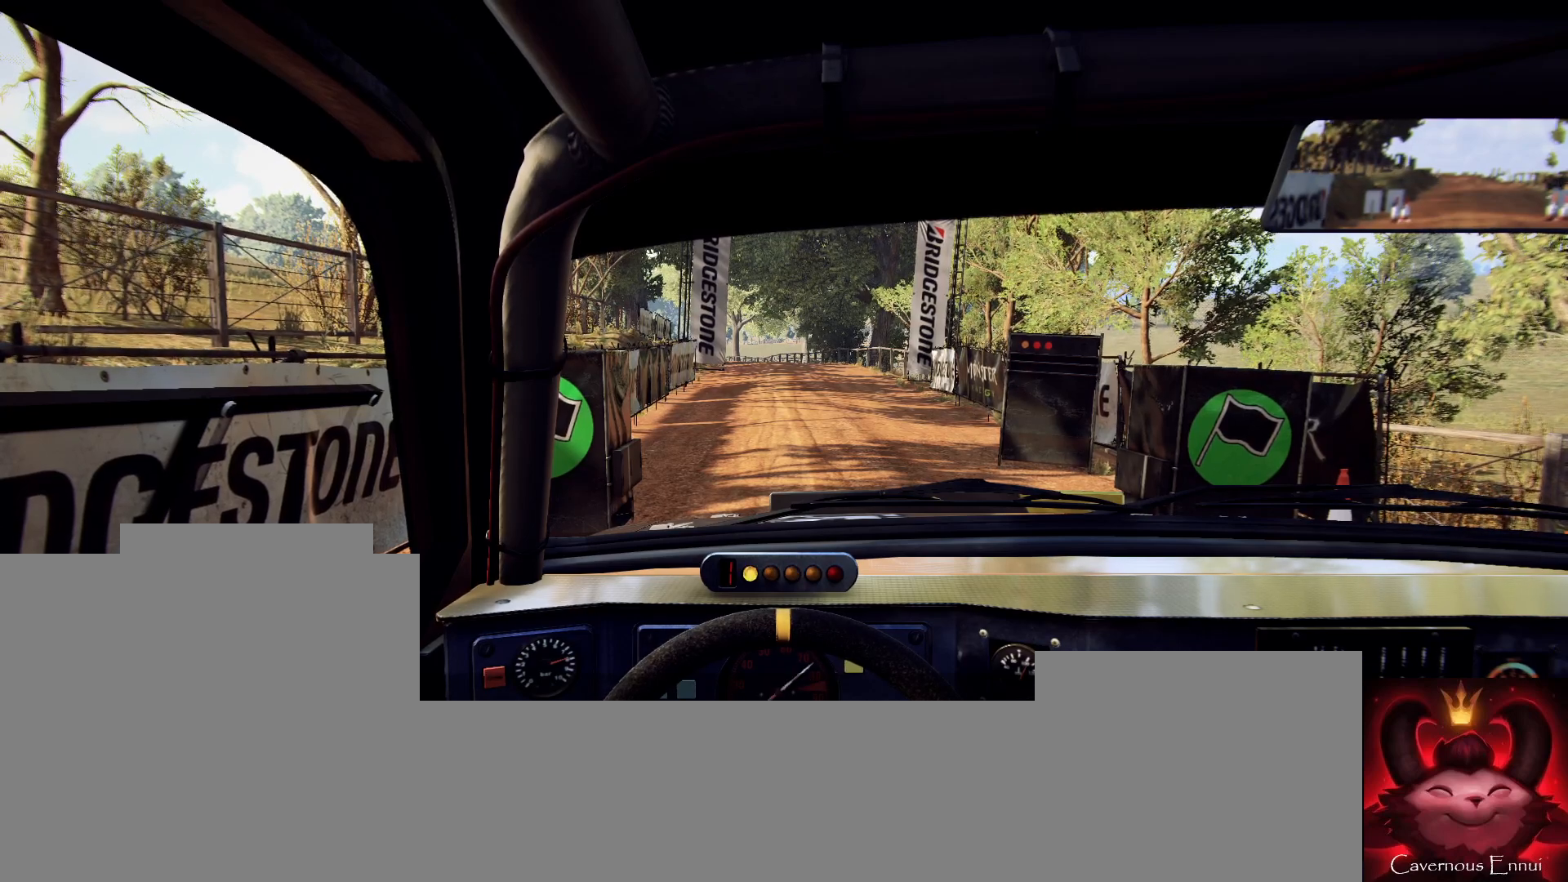
{"buttons": ["R2"], "left_stick": "center", "right_stick": "center", "events": [[133, "right_stick", "up"], [433, "right_stick", "center"]]}
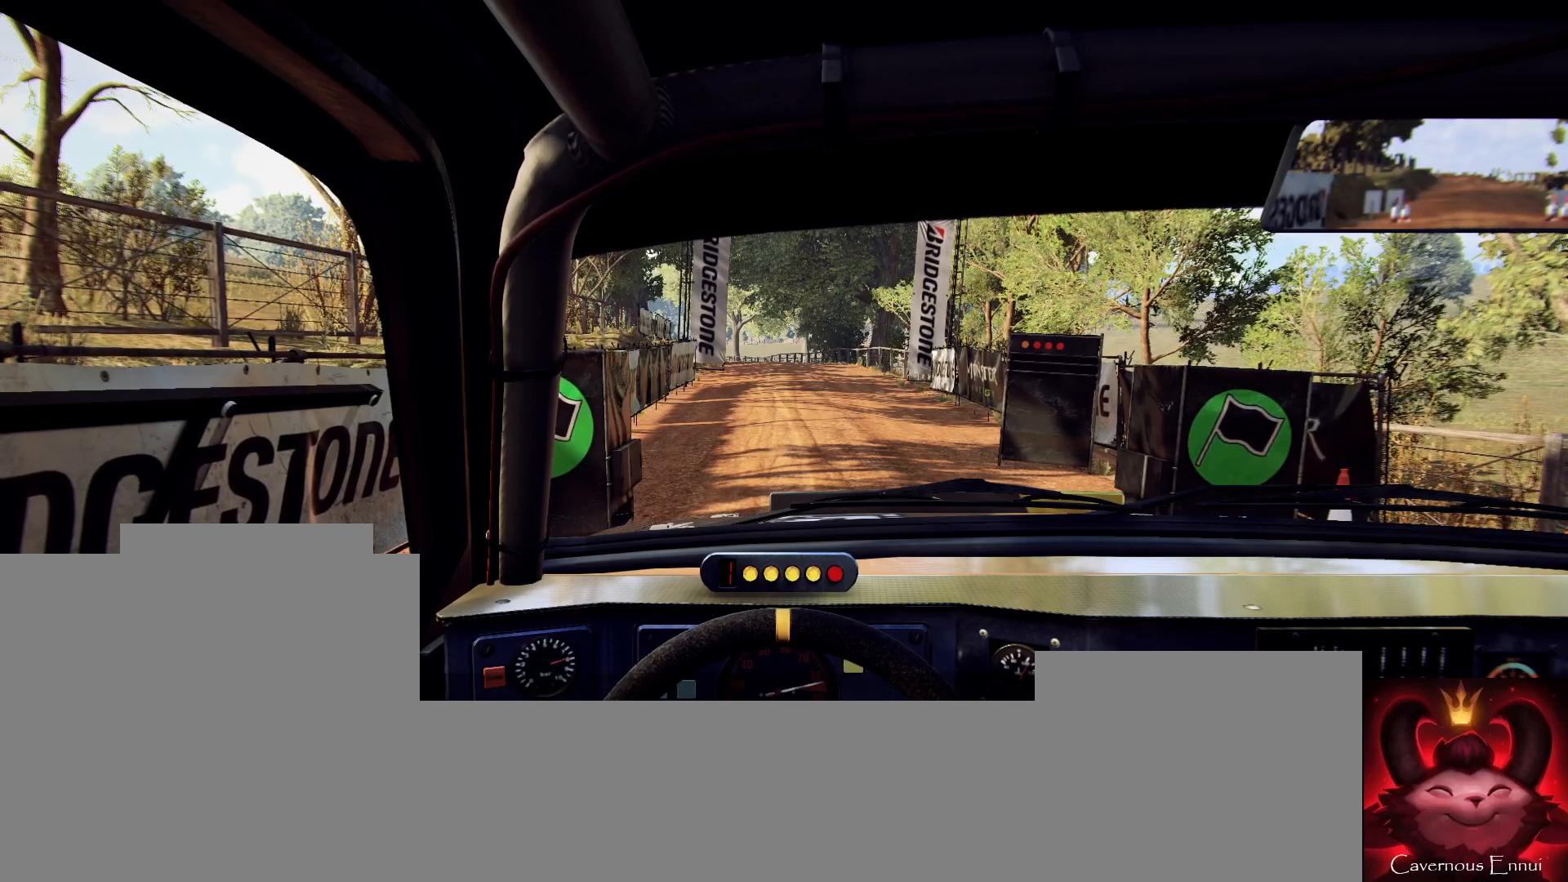
{"buttons": ["R2"], "left_stick": "center", "right_stick": "up", "events": [[433, "right_stick", "up"]]}
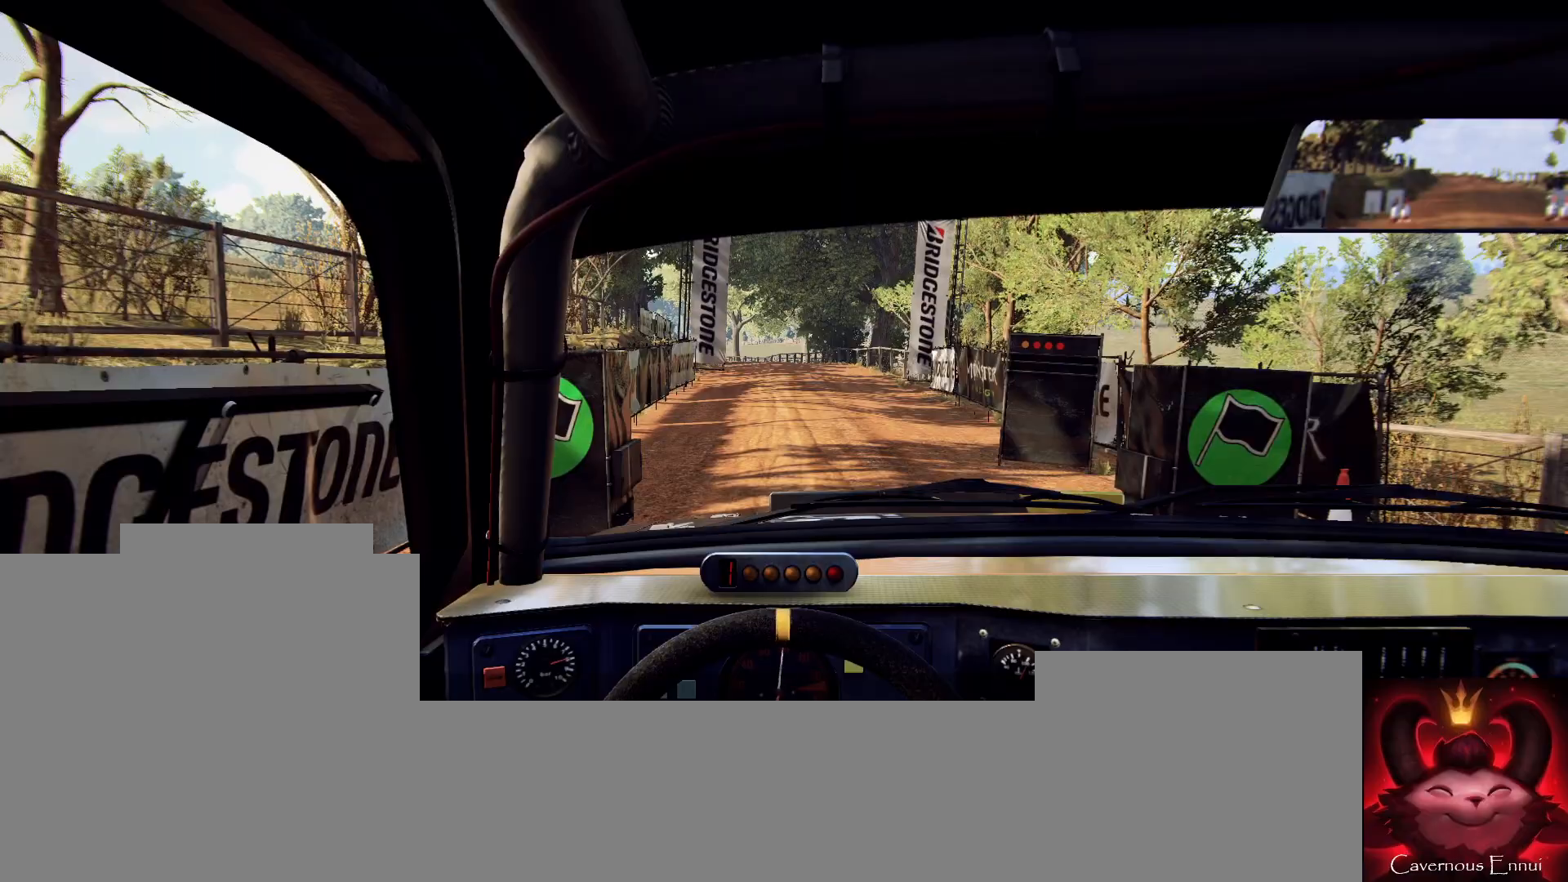
{"buttons": ["R2"], "left_stick": "center", "right_stick": "center", "events": [[133, "right_stick", "center"]]}
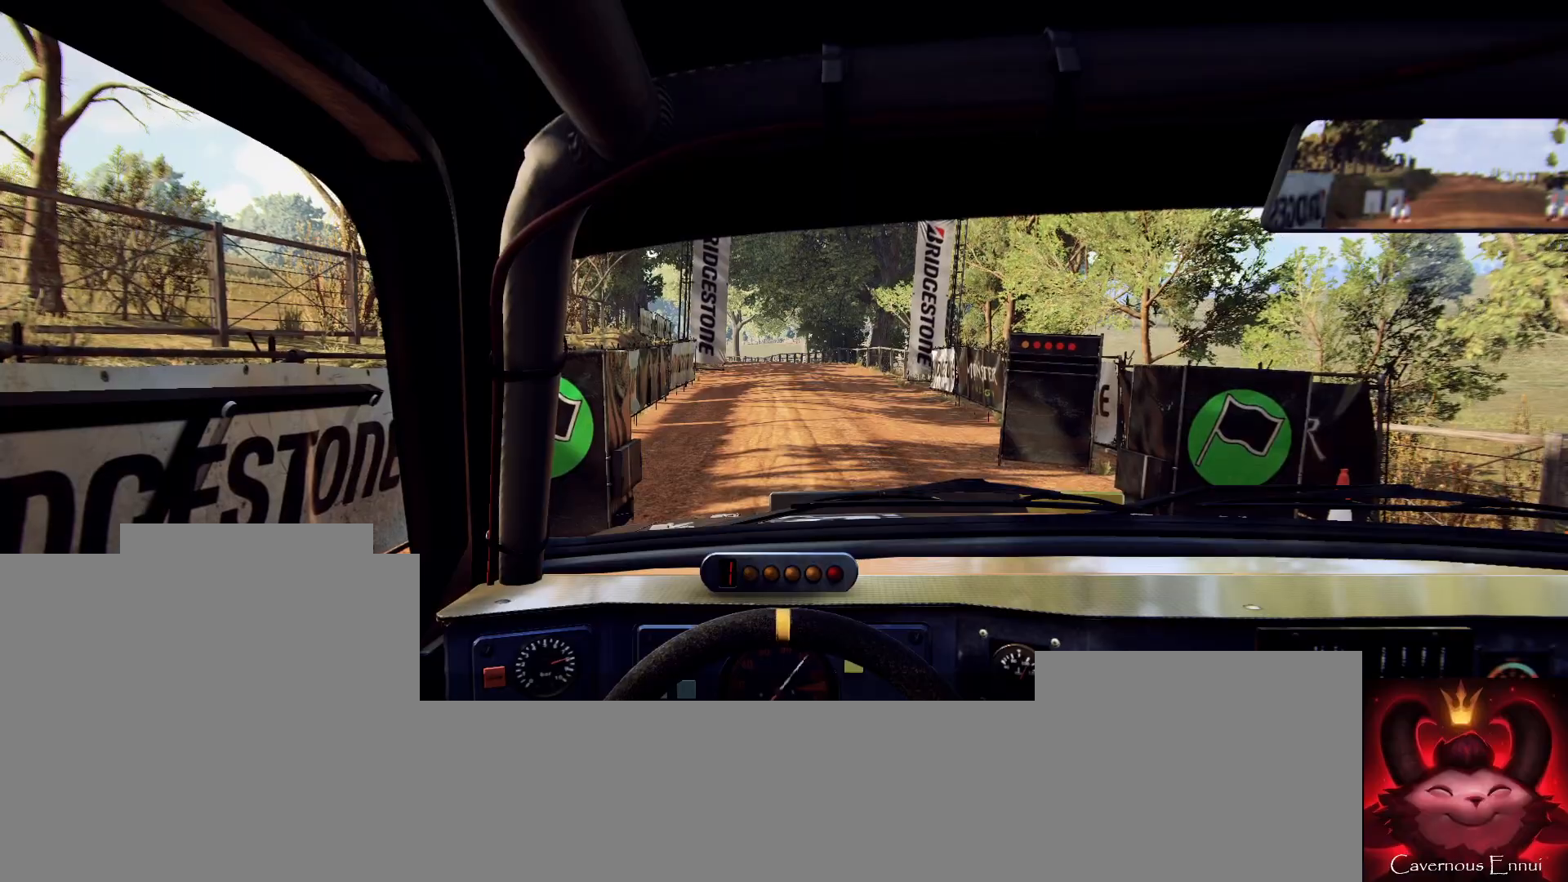
{"buttons": ["R2"], "left_stick": "center", "right_stick": "up", "events": [[300, "right_stick", "up"]]}
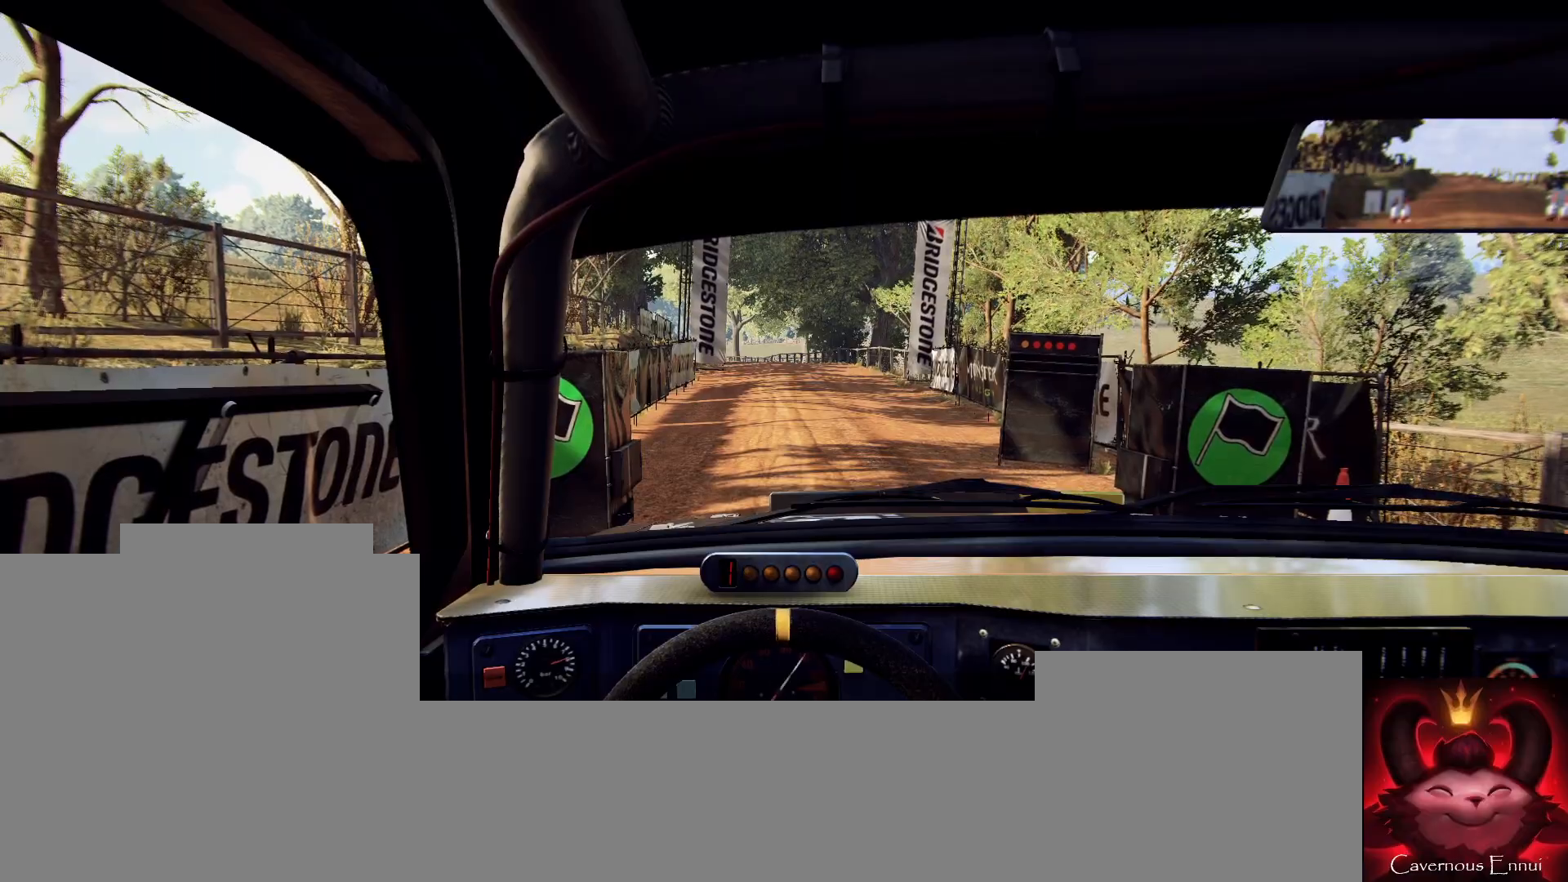
{"buttons": ["R2"], "left_stick": "center", "right_stick": "up", "events": []}
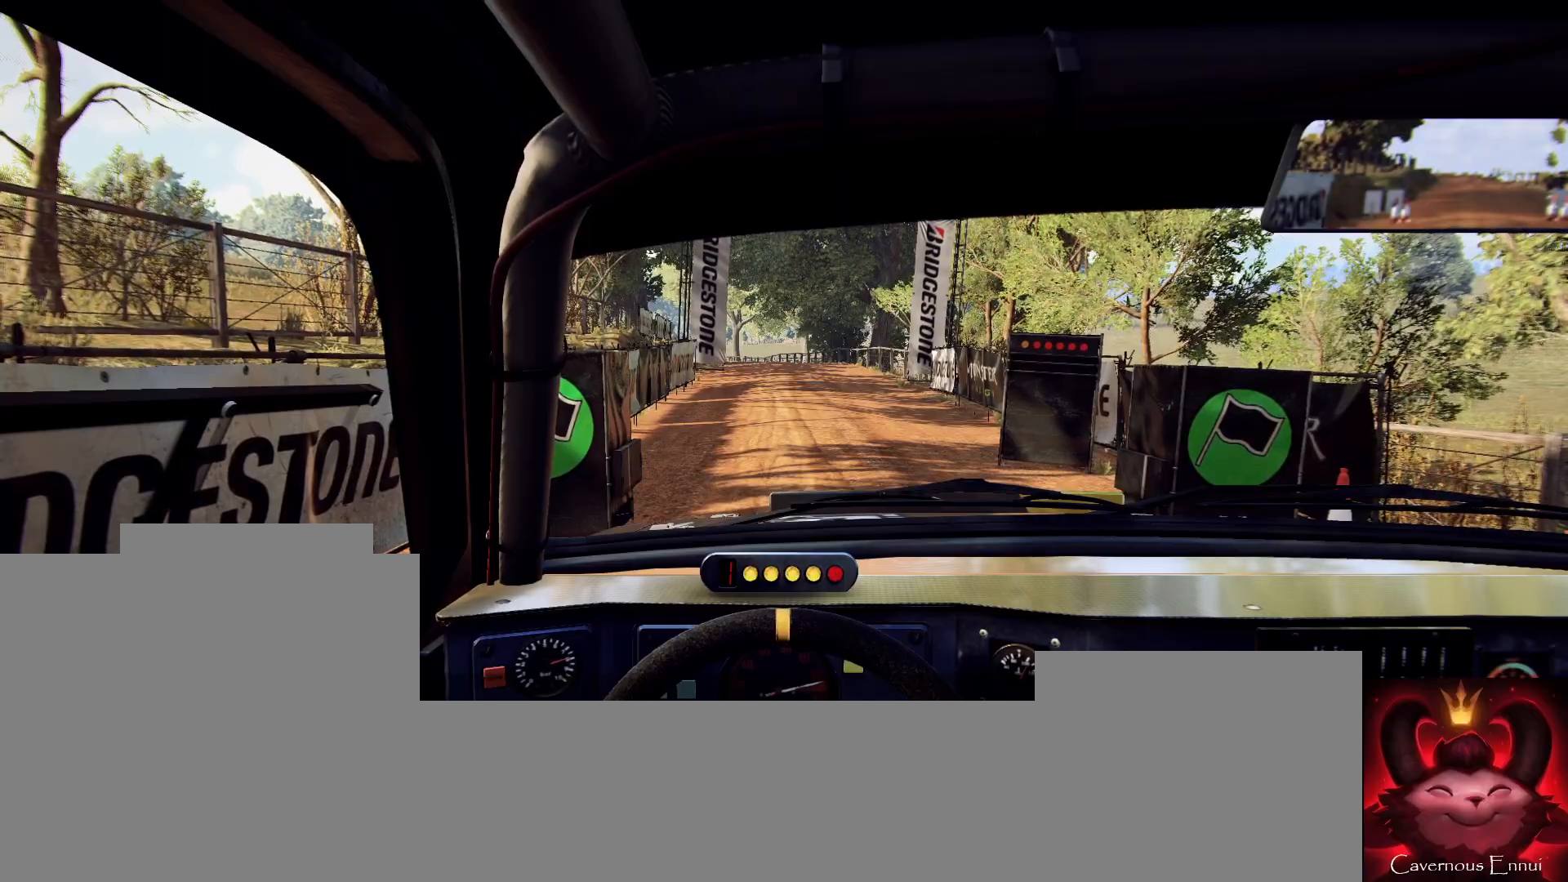
{"buttons": ["R2"], "left_stick": "center", "right_stick": "up", "events": []}
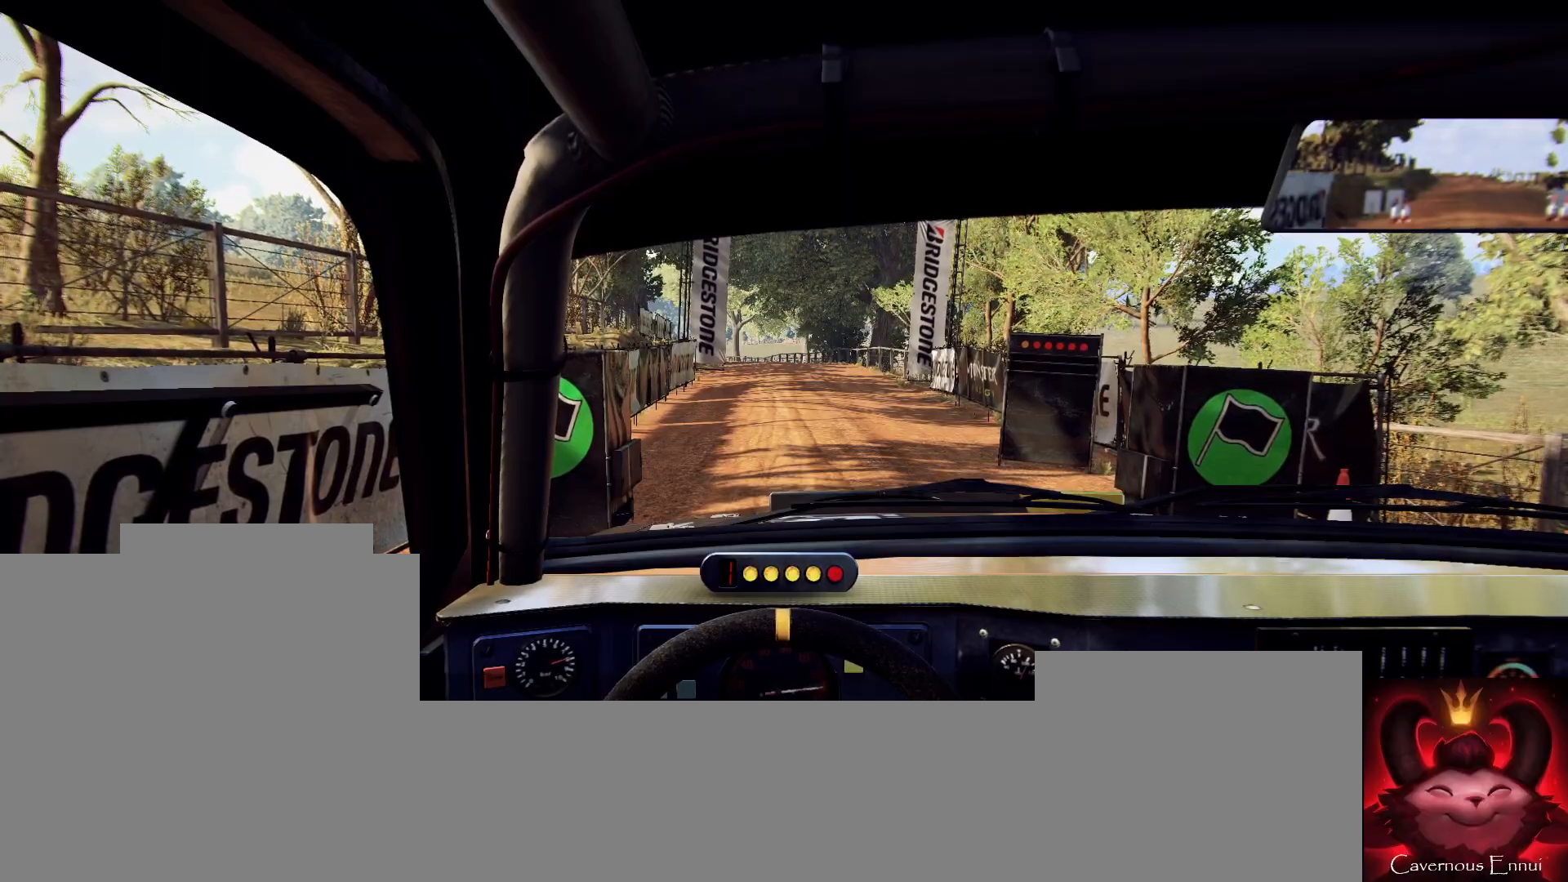
{"buttons": [], "left_stick": "center", "right_stick": "up", "events": [[500, "R2", "up"]]}
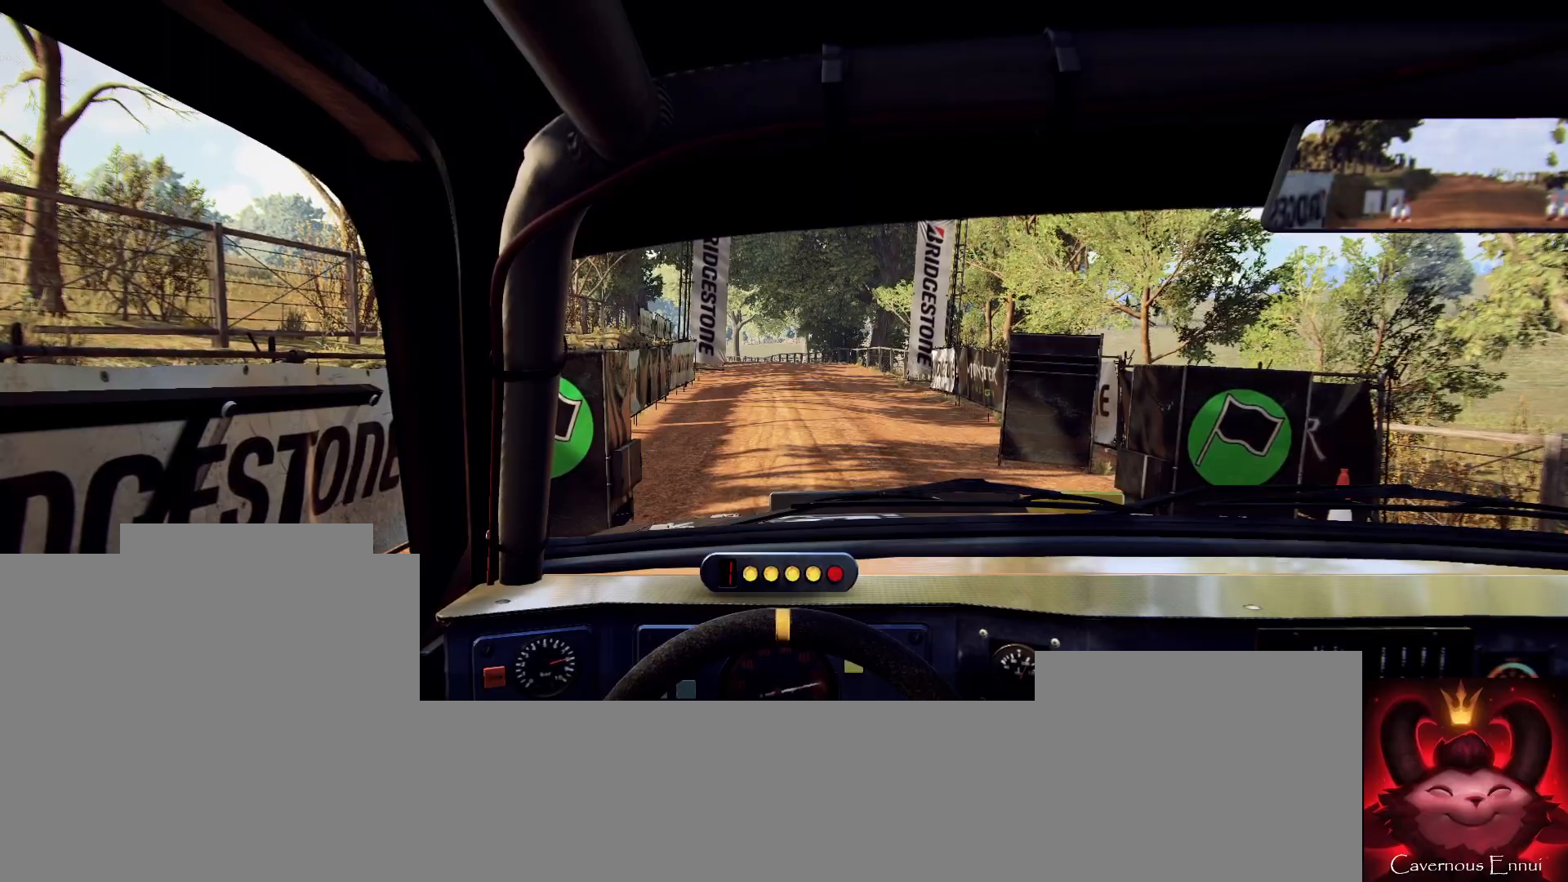
{"buttons": [], "left_stick": "center", "right_stick": "up", "events": []}
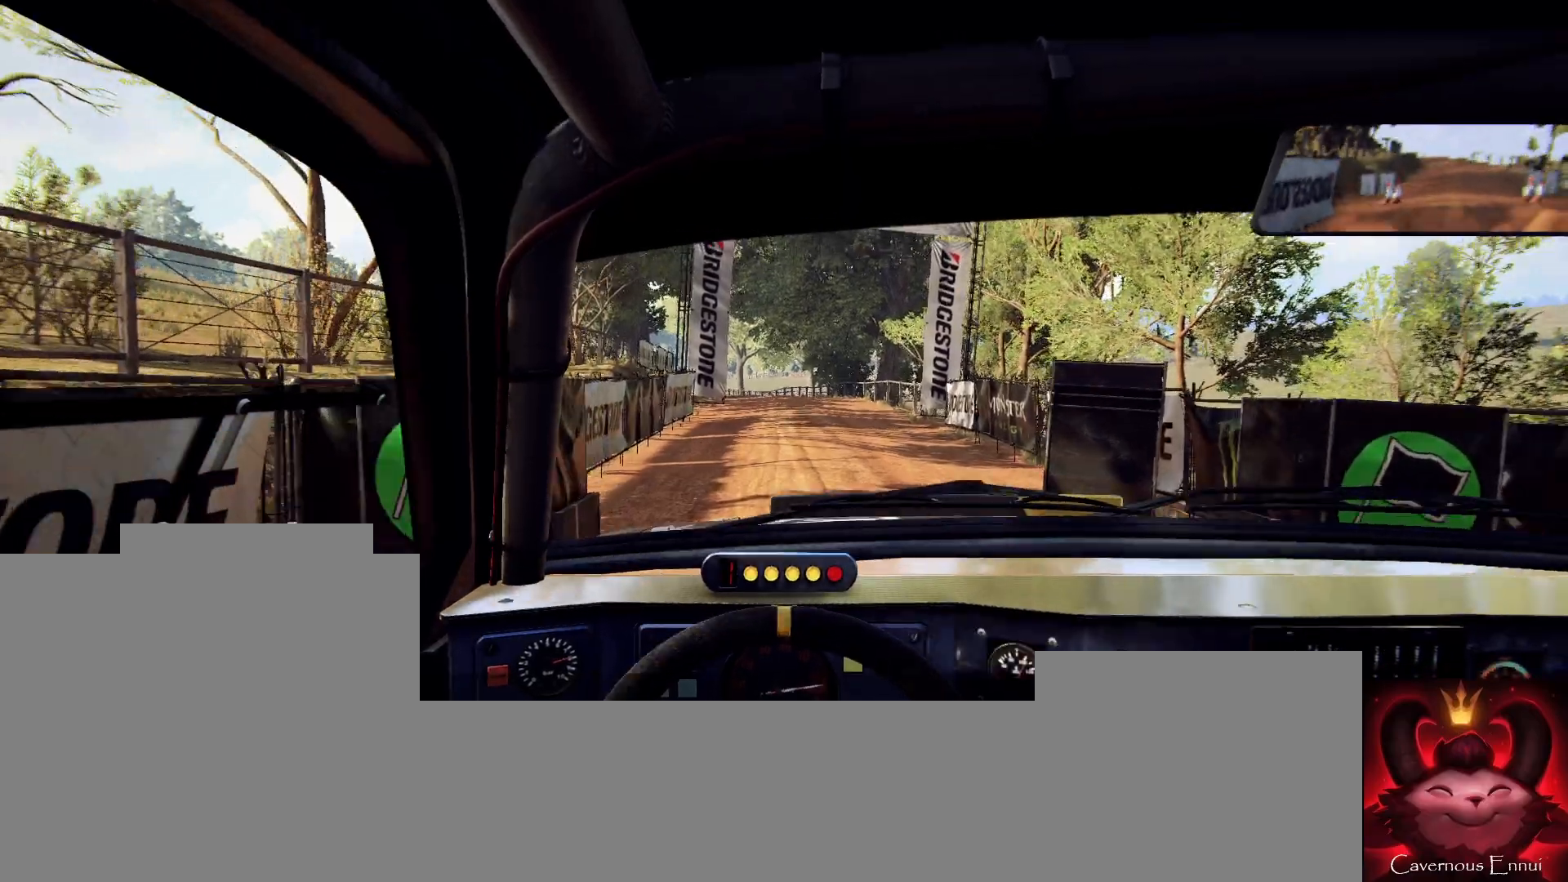
{"buttons": [], "left_stick": "center", "right_stick": "up", "events": [[100, "left_stick", "right"], [233, "left_stick", "center"], [267, "R1", "down"], [333, "R1", "up"]]}
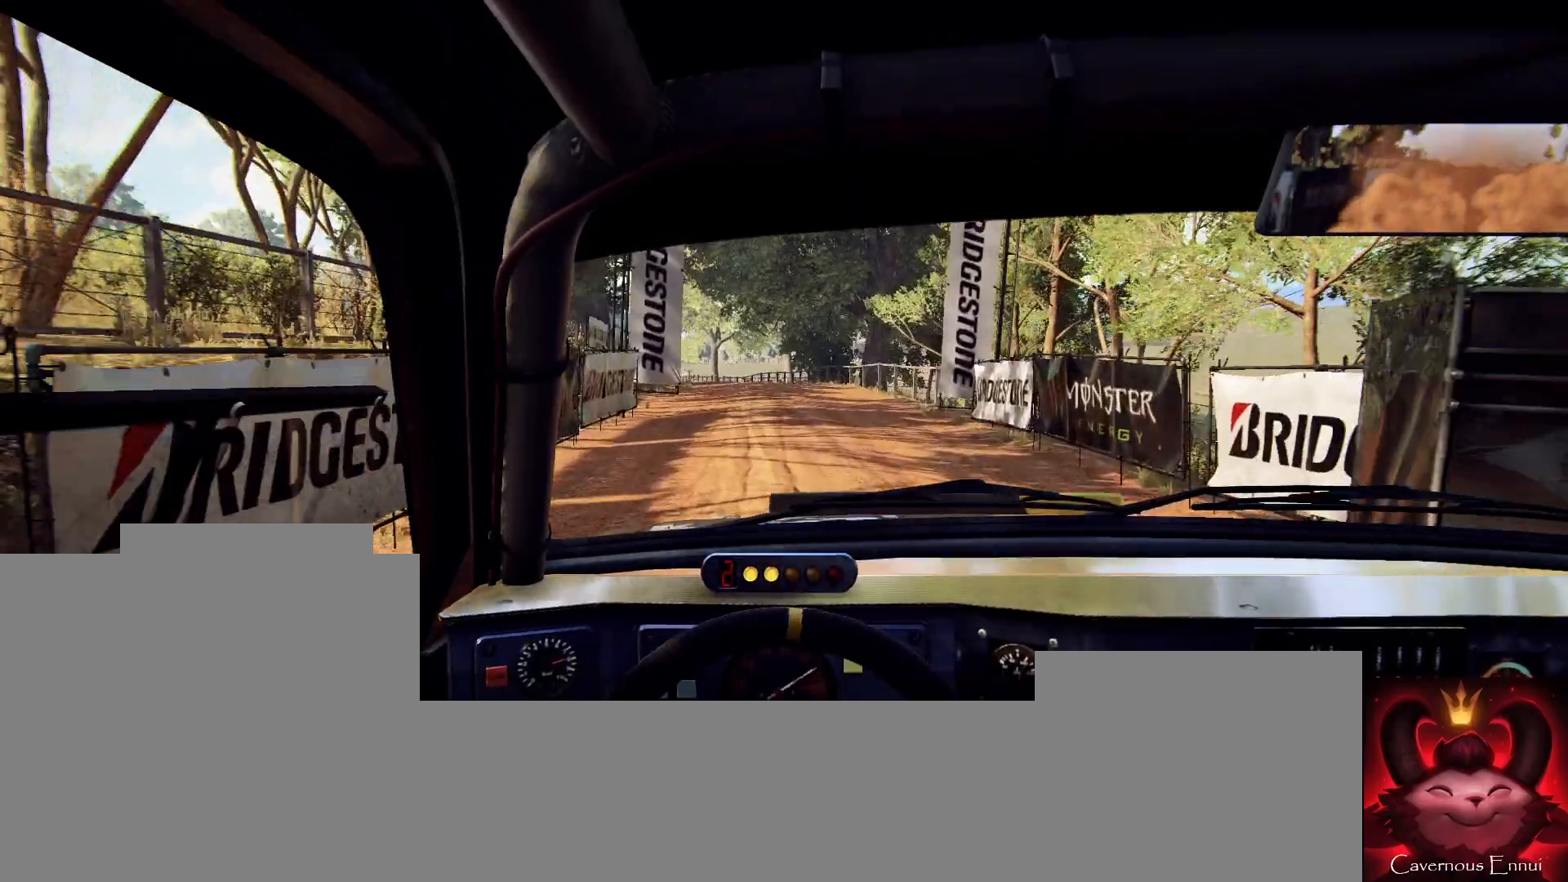
{"buttons": [], "left_stick": "center", "right_stick": "up", "events": [[200, "left_stick", "left"], [333, "left_stick", "center"]]}
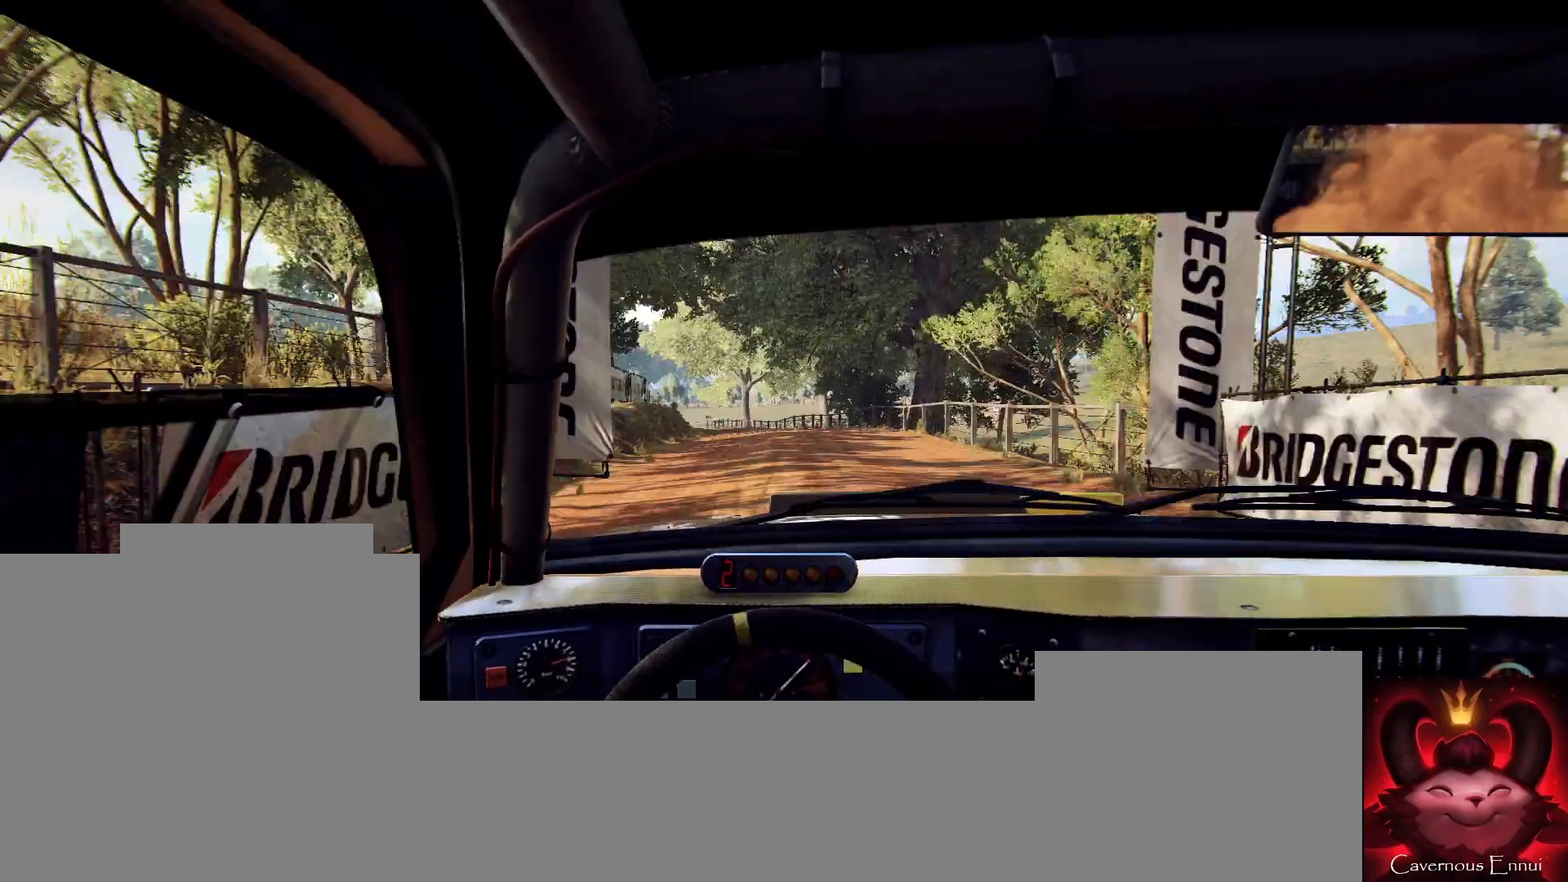
{"buttons": ["R1"], "left_stick": "center", "right_stick": "up", "events": [[500, "R1", "down"]]}
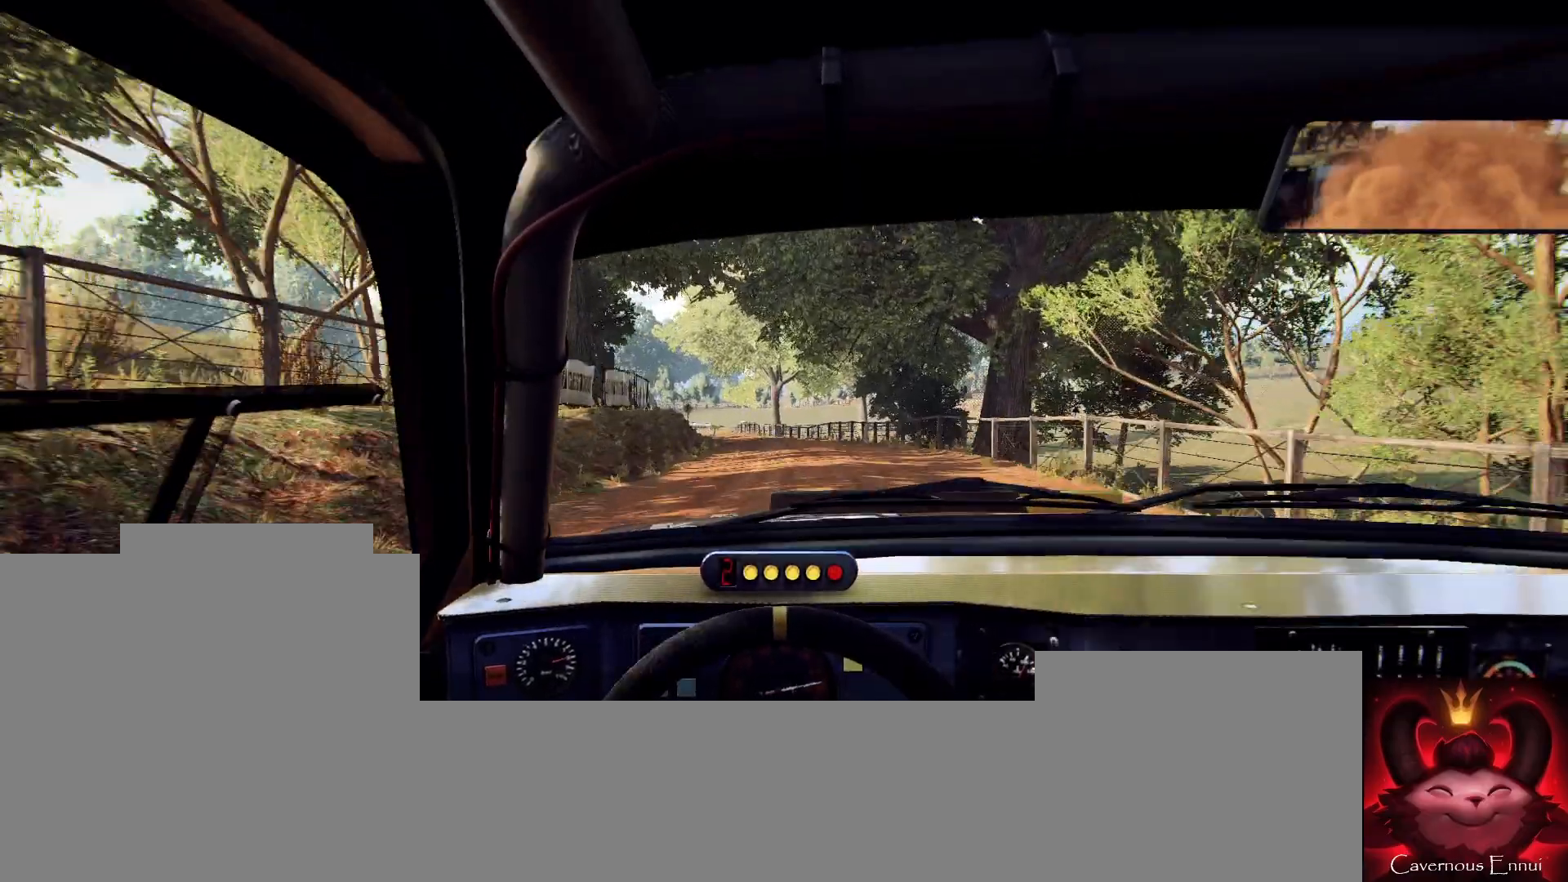
{"buttons": [], "left_stick": "left", "right_stick": "up", "events": [[100, "R1", "up"], [233, "left_stick", "left"]]}
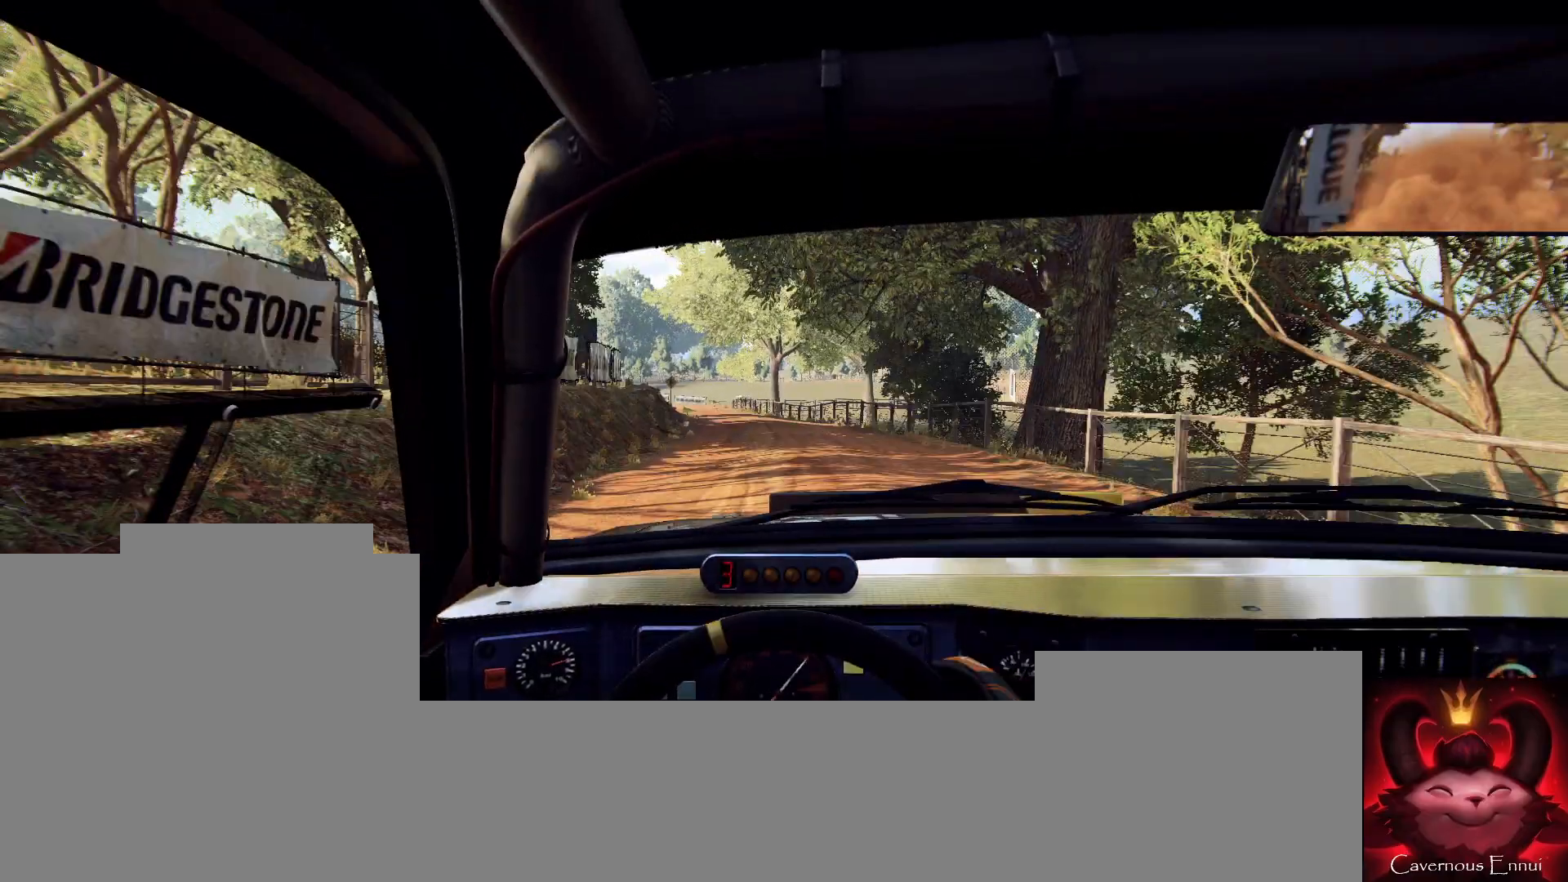
{"buttons": [], "left_stick": "right", "right_stick": "center", "events": [[267, "left_stick", "center"], [467, "left_stick", "right"], [467, "right_stick", "center"]]}
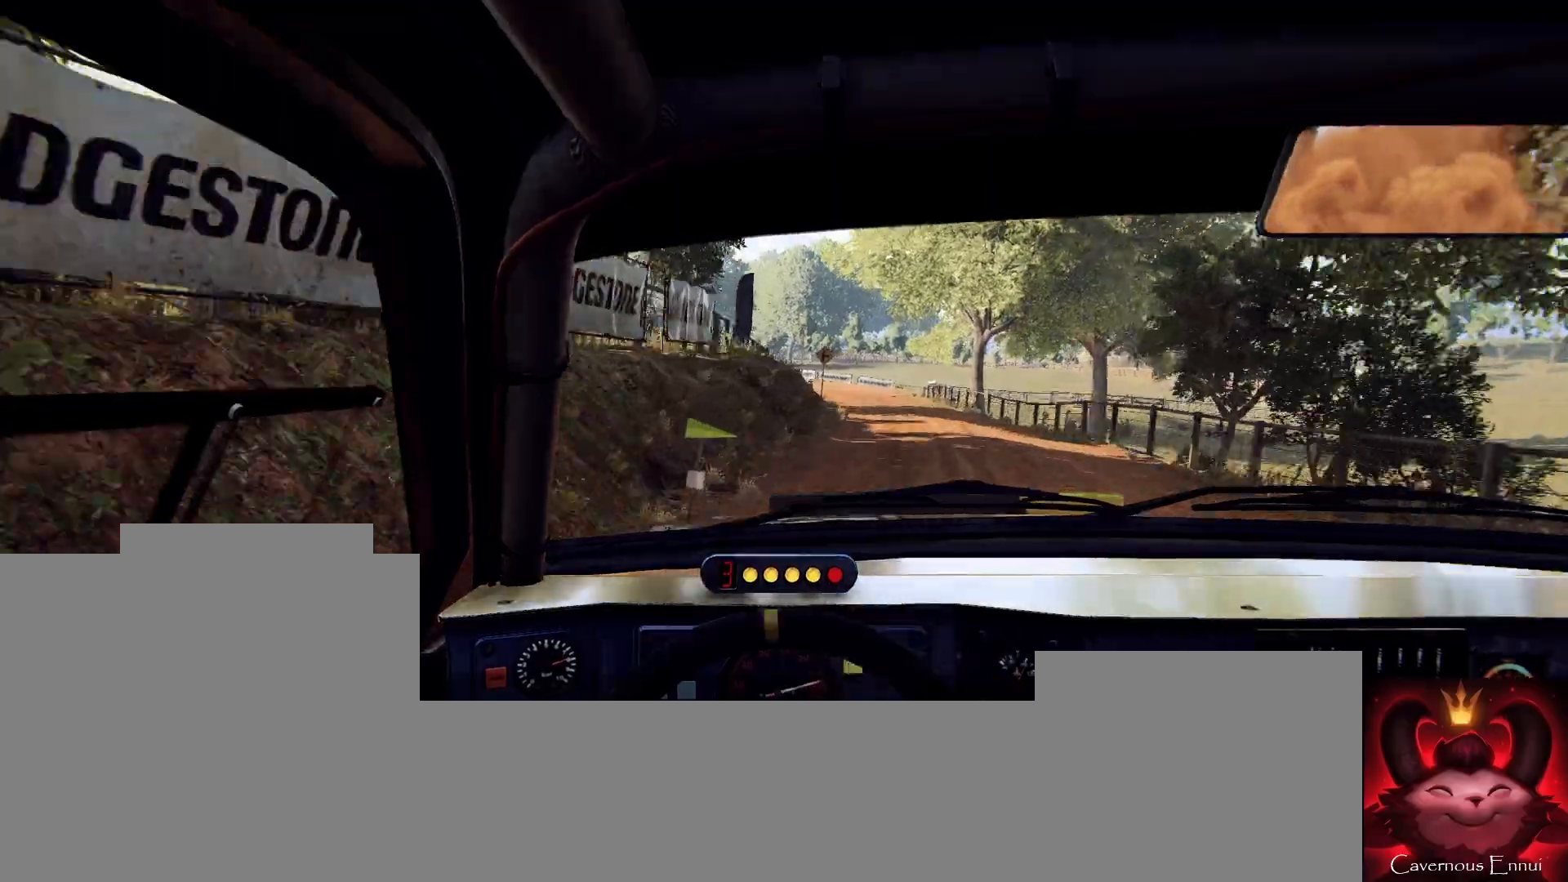
{"buttons": [], "left_stick": "left", "right_stick": "center", "events": [[233, "left_stick", "center"], [367, "left_stick", "left"]]}
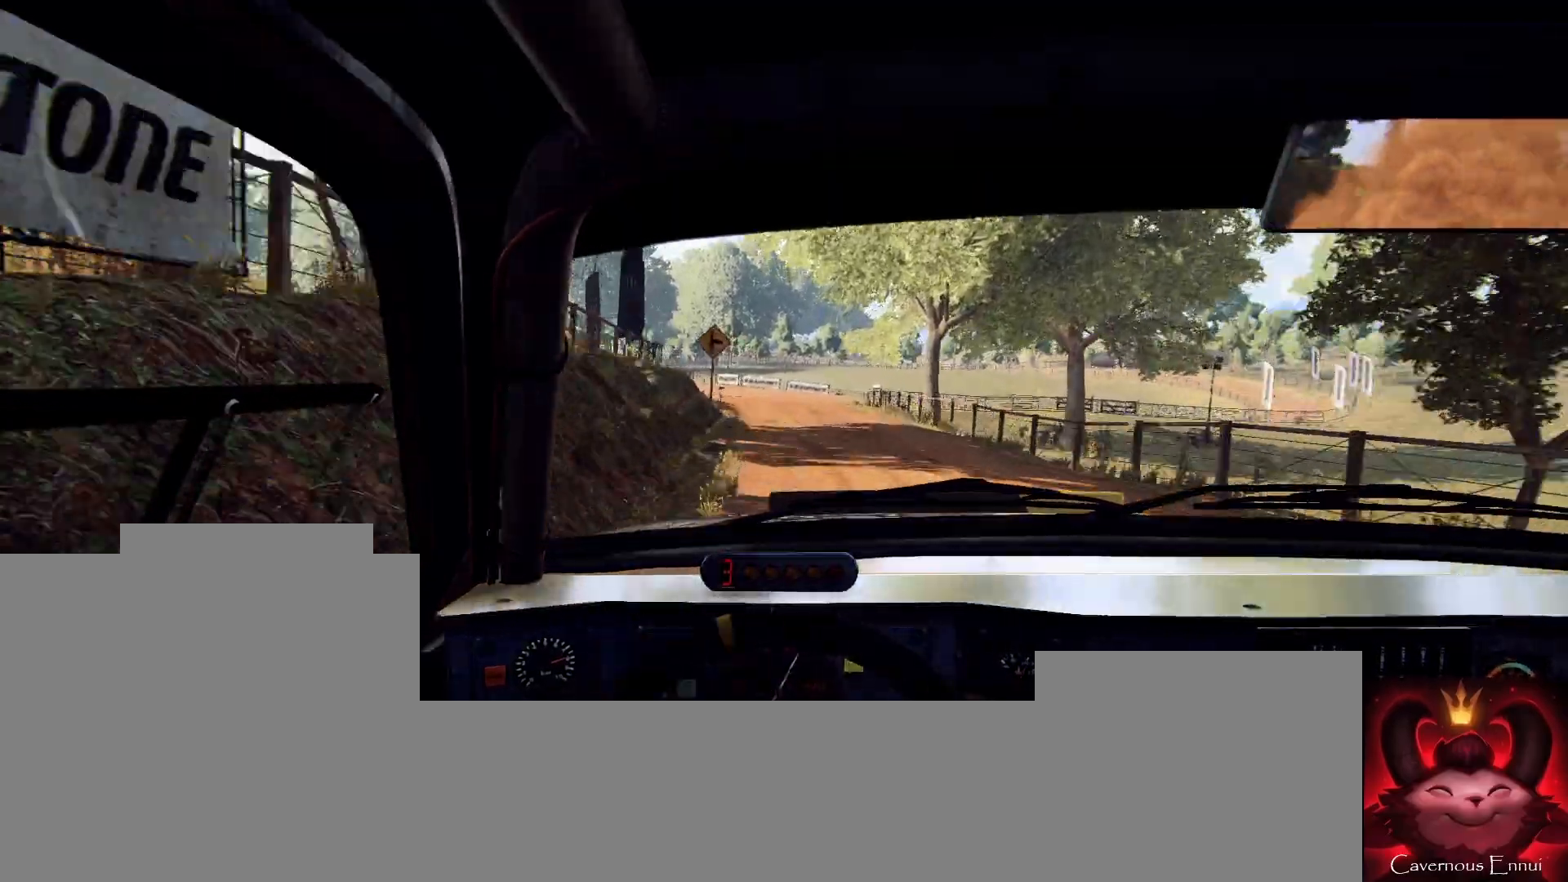
{"buttons": [], "left_stick": "right", "right_stick": "up", "events": [[33, "right_stick", "up"], [167, "right_stick", "center"], [200, "left_stick", "center"], [367, "left_stick", "right"], [433, "right_stick", "up"]]}
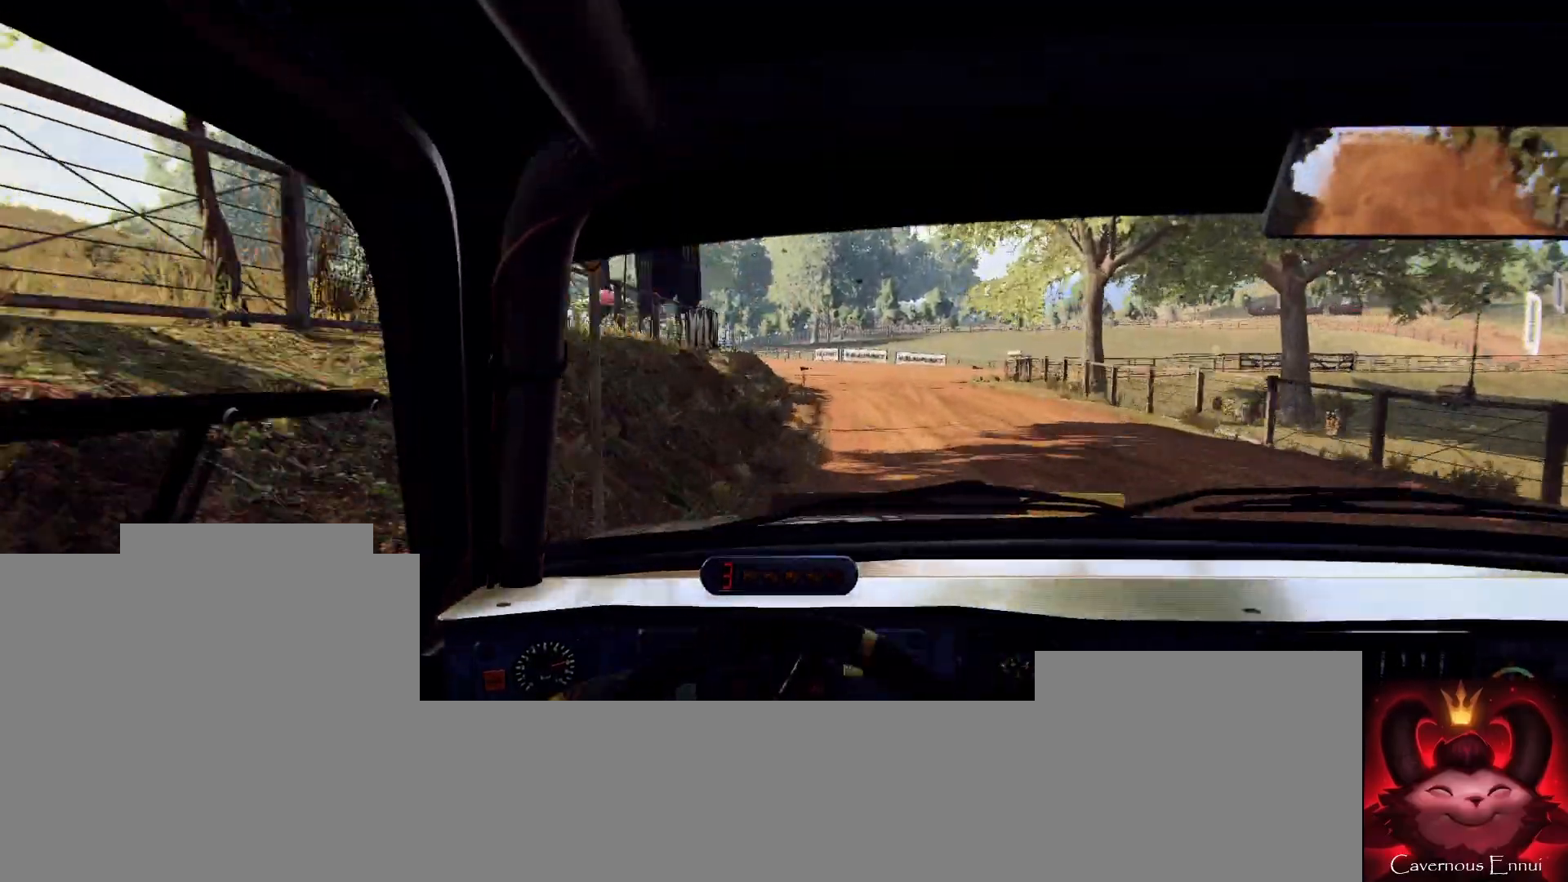
{"buttons": ["L2"], "left_stick": "right", "right_stick": "center", "events": [[67, "left_stick", "center"], [233, "L2", "down"], [267, "left_stick", "right"], [300, "right_stick", "center"], [367, "L1", "down"], [500, "L1", "up"]]}
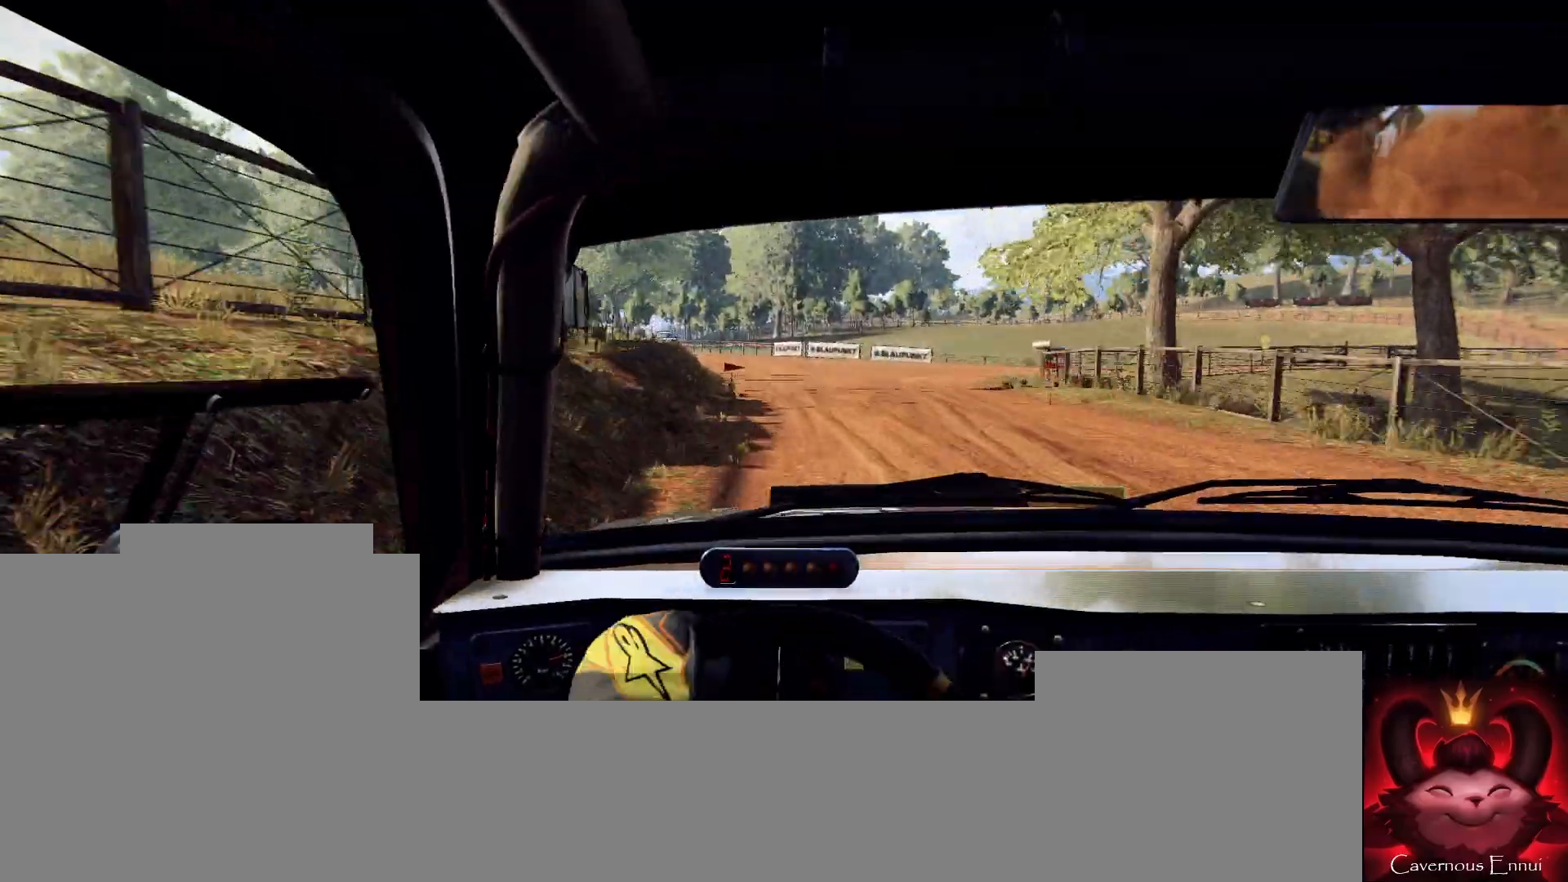
{"buttons": ["L2"], "left_stick": "center", "right_stick": "center", "events": [[233, "L2", "up"], [233, "left_stick", "center"], [333, "right_stick", "up"], [433, "right_stick", "center"], [467, "L2", "down"]]}
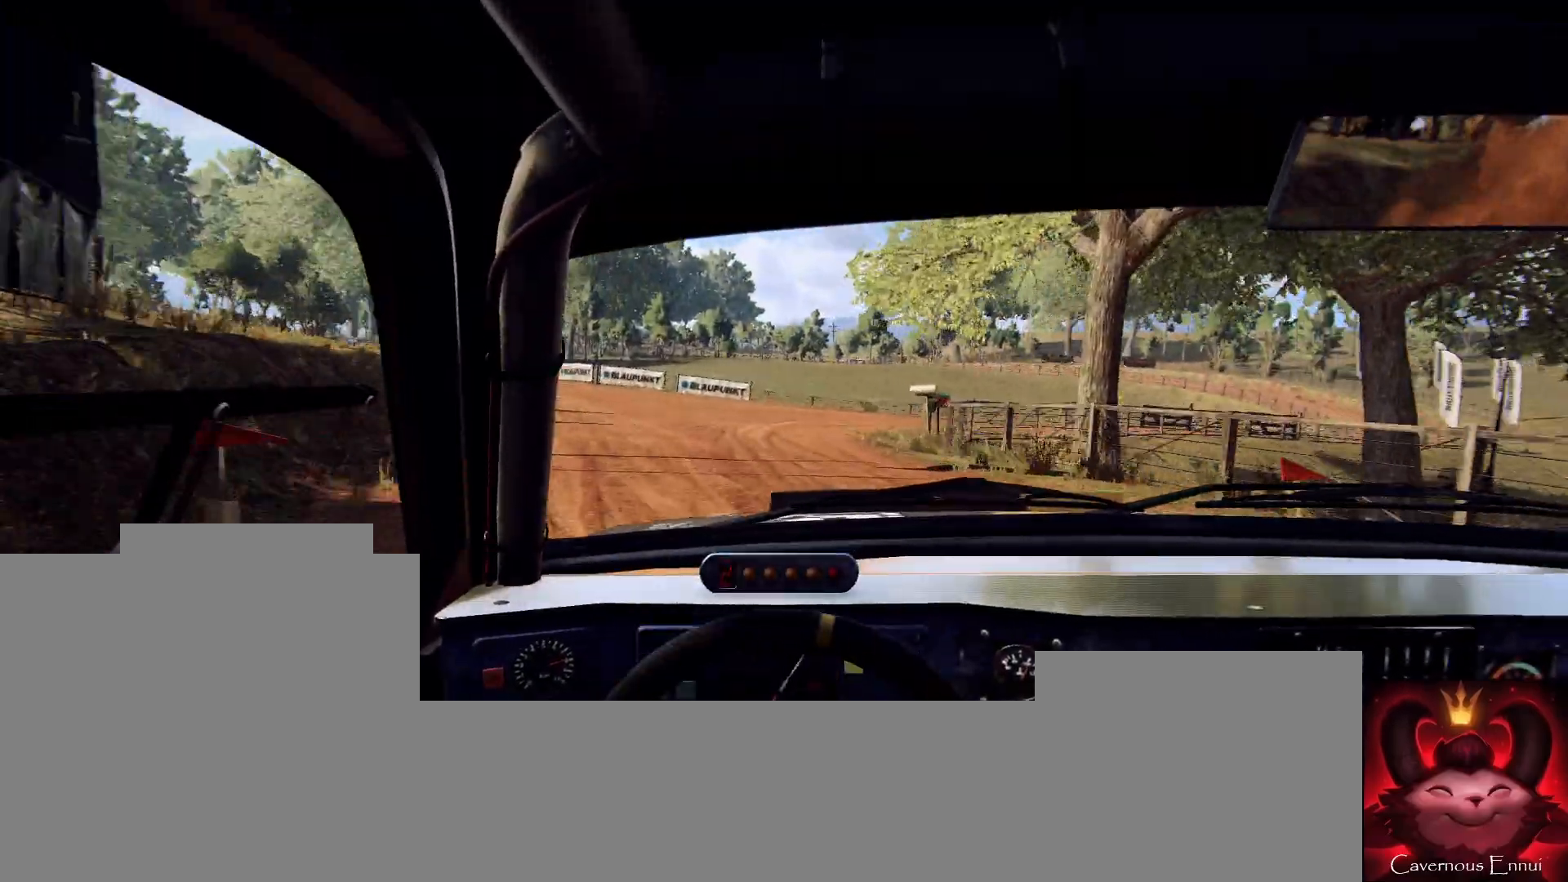
{"buttons": [], "left_stick": "center", "right_stick": "center", "events": [[67, "left_stick", "right"], [133, "L2", "up"], [333, "left_stick", "center"], [367, "right_stick", "up"], [500, "right_stick", "center"]]}
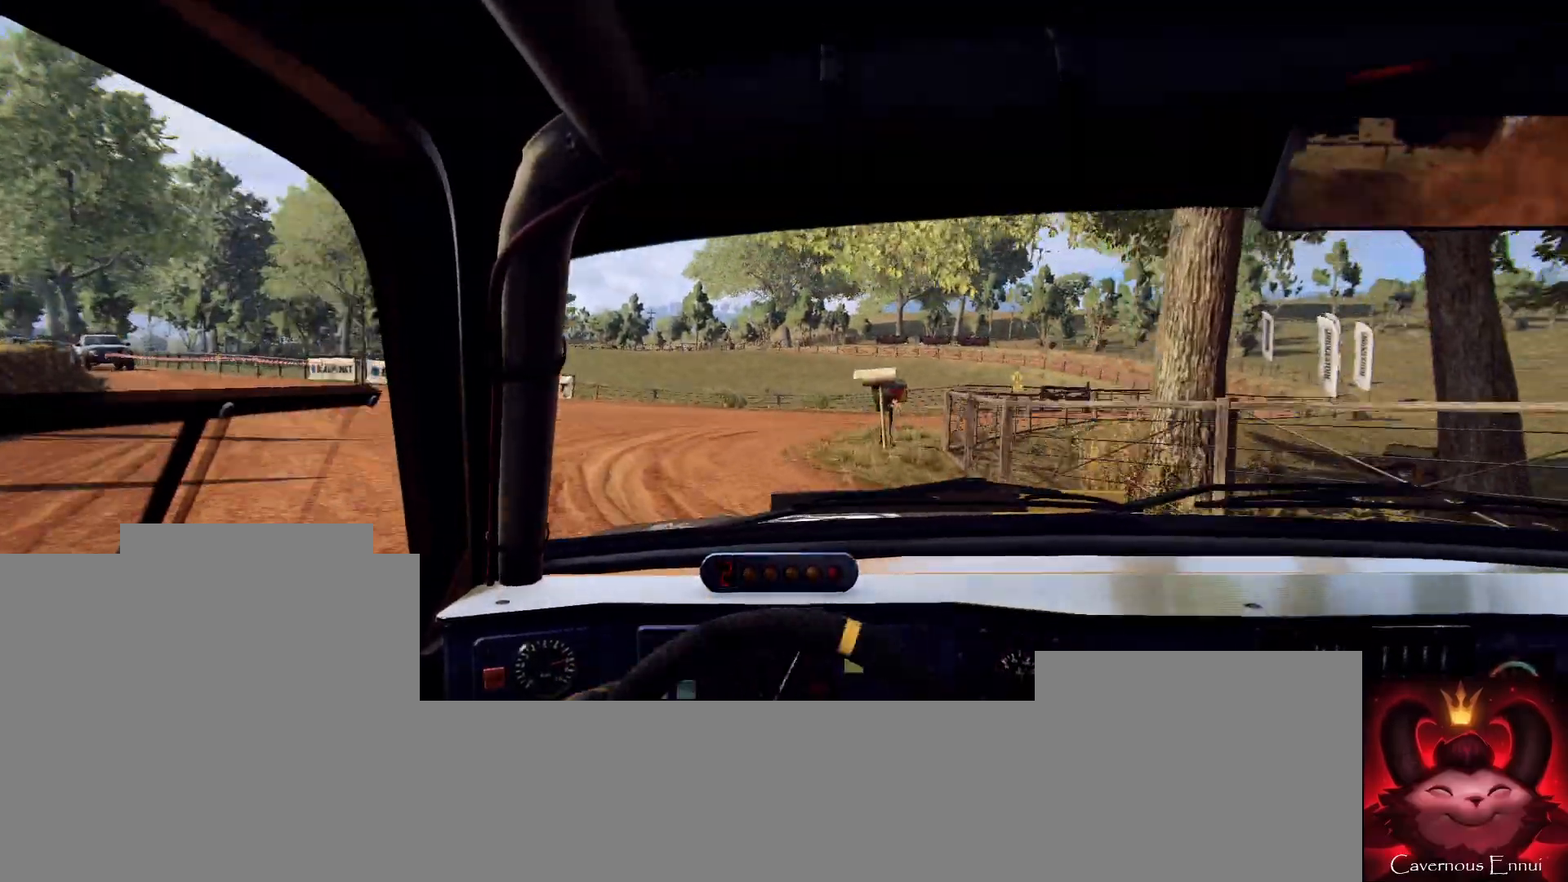
{"buttons": [], "left_stick": "right", "right_stick": "center", "events": [[200, "L2", "down"], [200, "left_stick", "right"], [300, "L2", "up"], [367, "right_stick", "up"], [433, "right_stick", "center"]]}
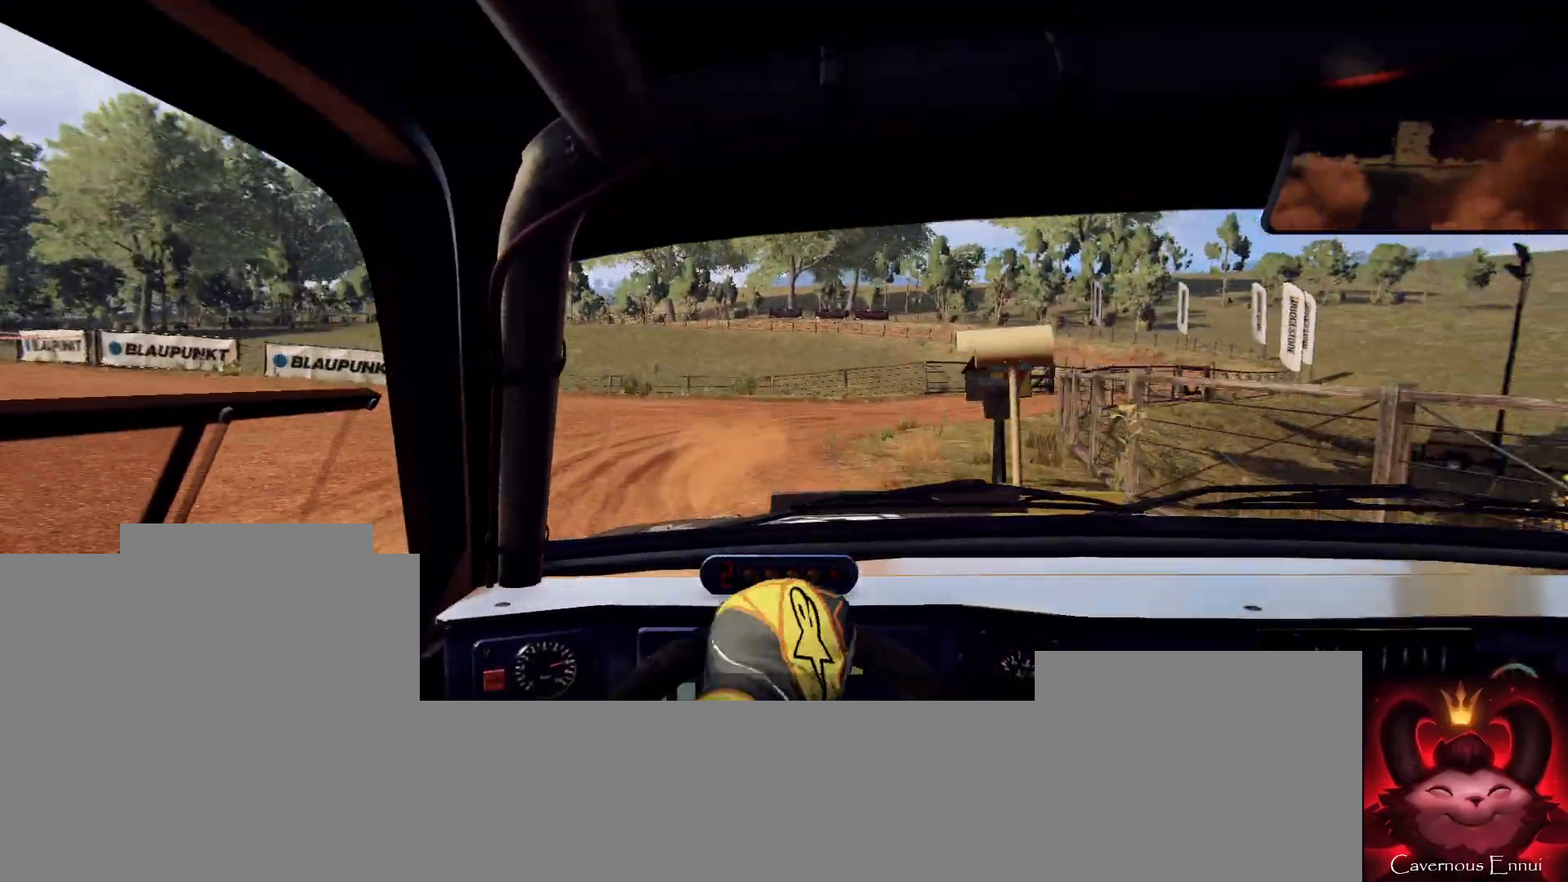
{"buttons": [], "left_stick": "center", "right_stick": "center", "events": [[200, "right_stick", "up"], [333, "right_stick", "center"], [433, "left_stick", "center"]]}
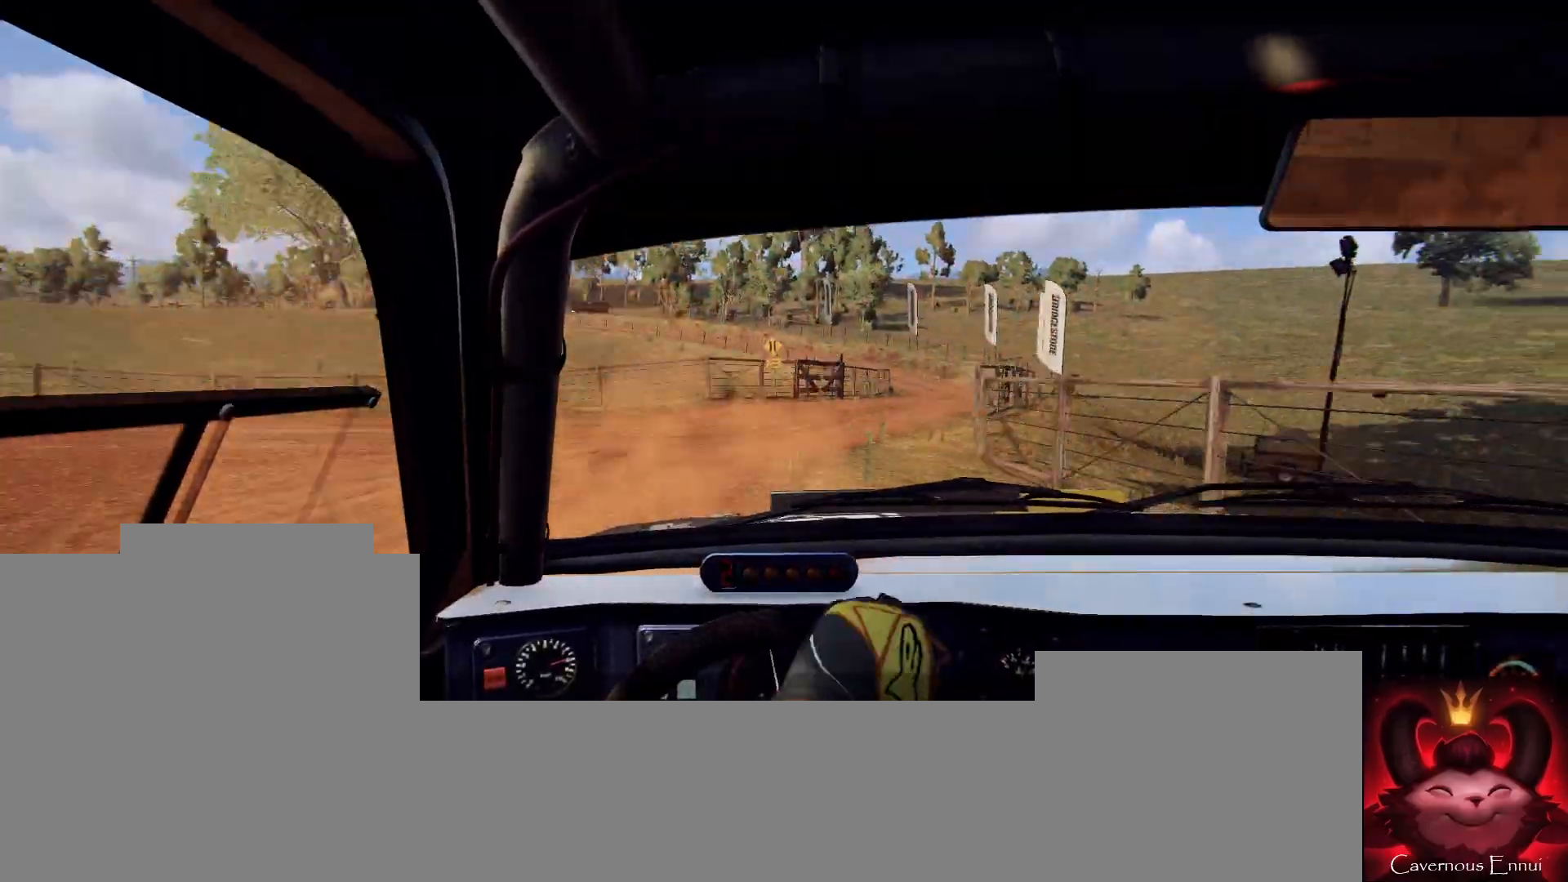
{"buttons": [], "left_stick": "center", "right_stick": "up", "events": [[67, "left_stick", "right"], [167, "right_stick", "up"], [200, "left_stick", "center"]]}